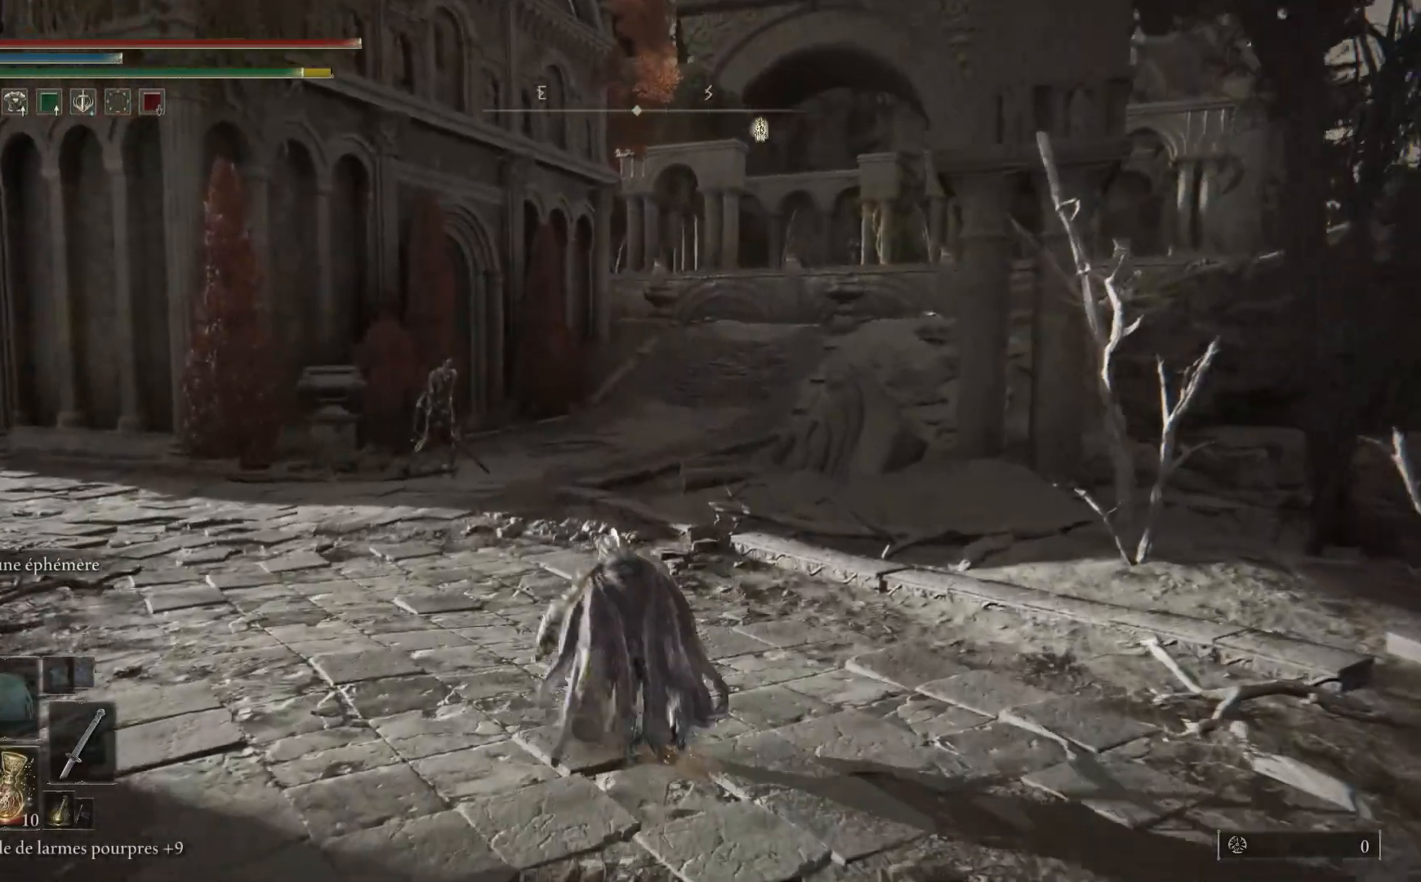
Gameplay with a controller (Xbox layout); each line is a JSON object with the inputs held at the frame after it. "events" lists button and stick changes between this image and that frame as [ms after this image, input, new state], when the widget could be followed in between.
{"buttons": ["B"], "left_stick": "up-left", "right_stick": "center", "events": []}
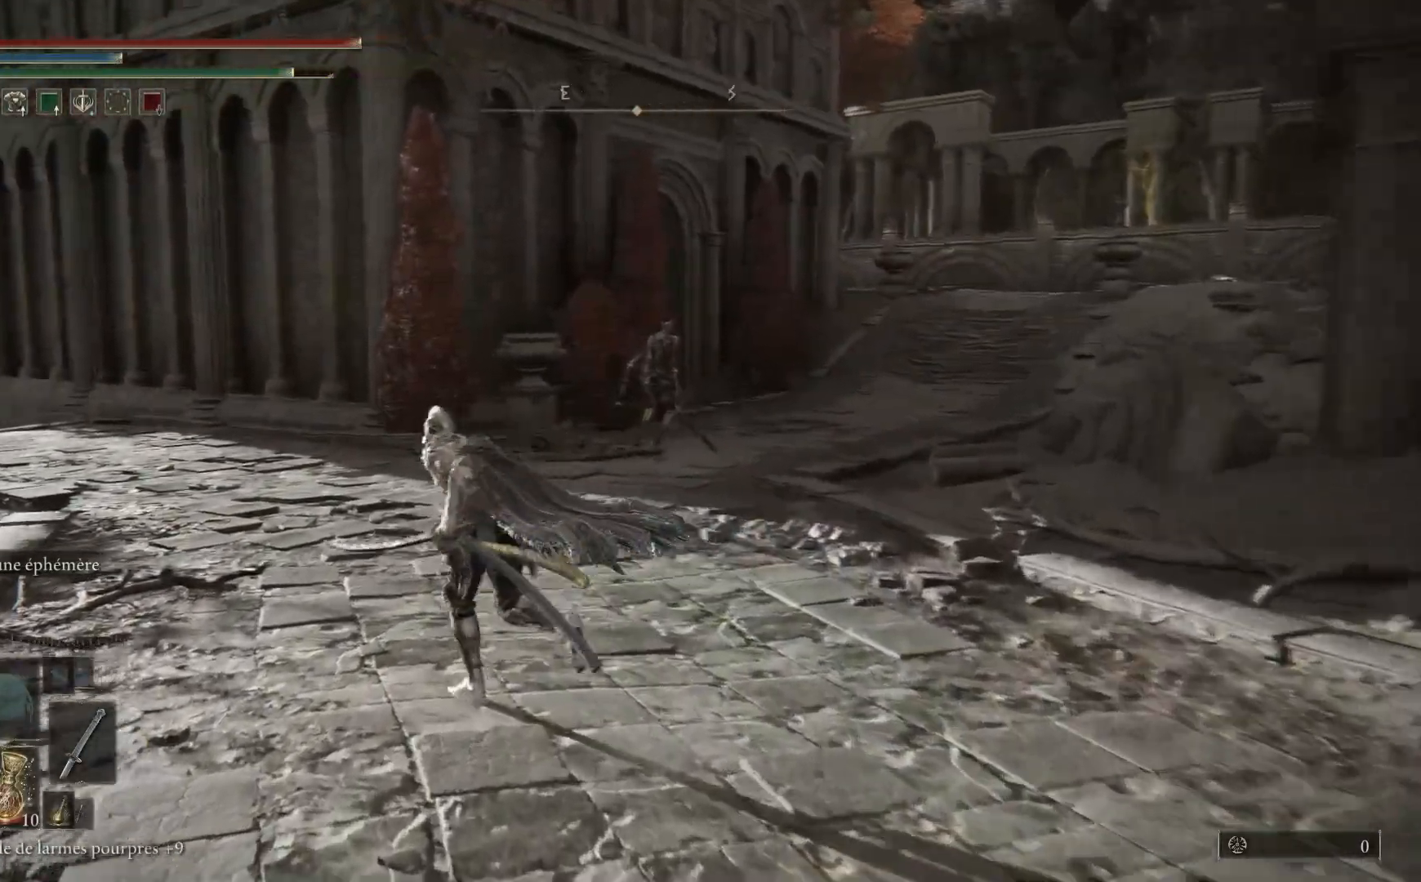
{"buttons": ["B"], "left_stick": "up-right", "right_stick": "center", "events": [[317, "left_stick", "up"], [467, "left_stick", "up-right"]]}
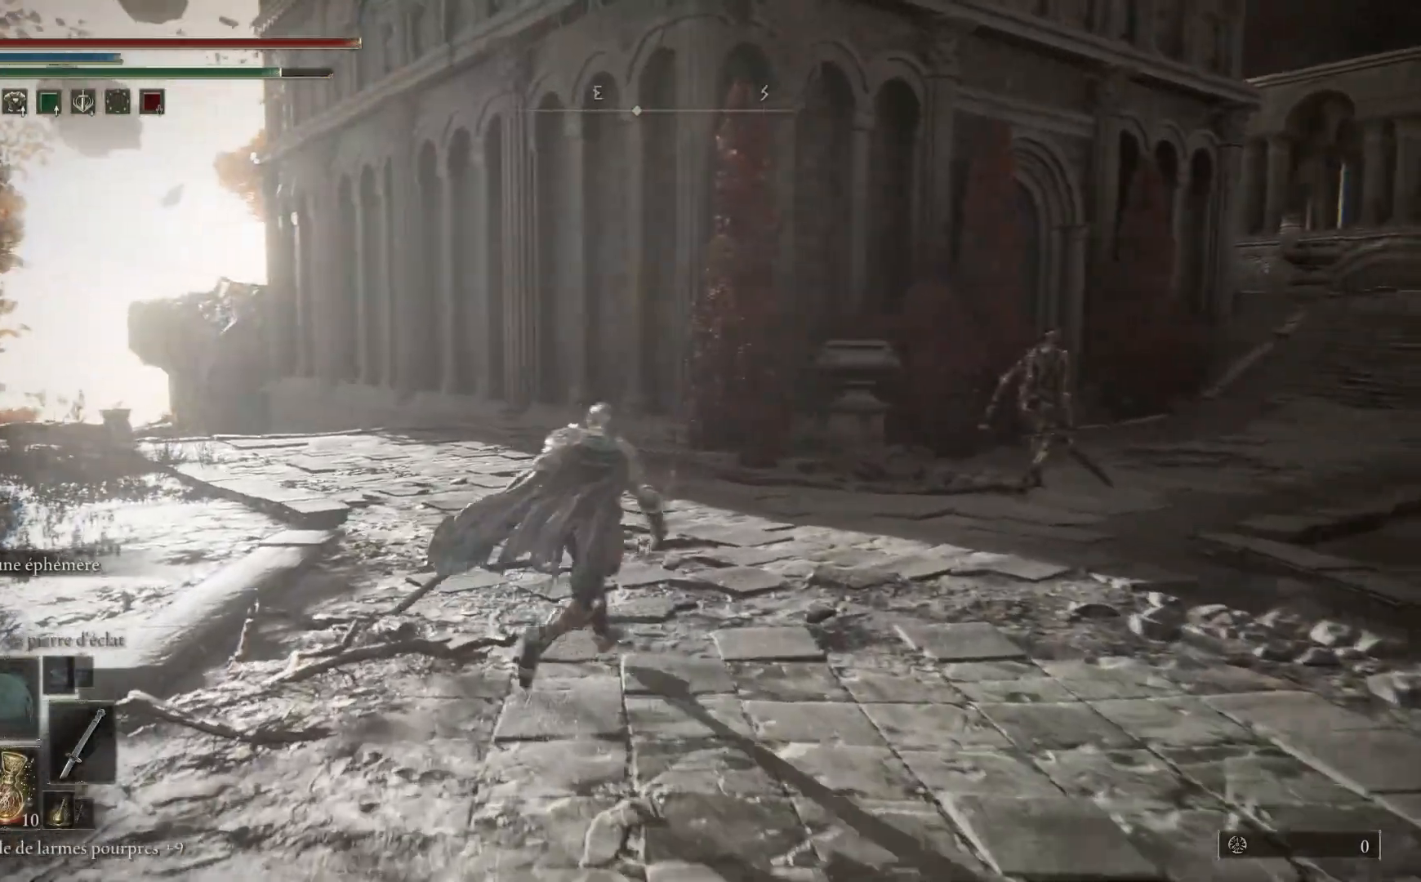
{"buttons": ["B"], "left_stick": "up-right", "right_stick": "center", "events": []}
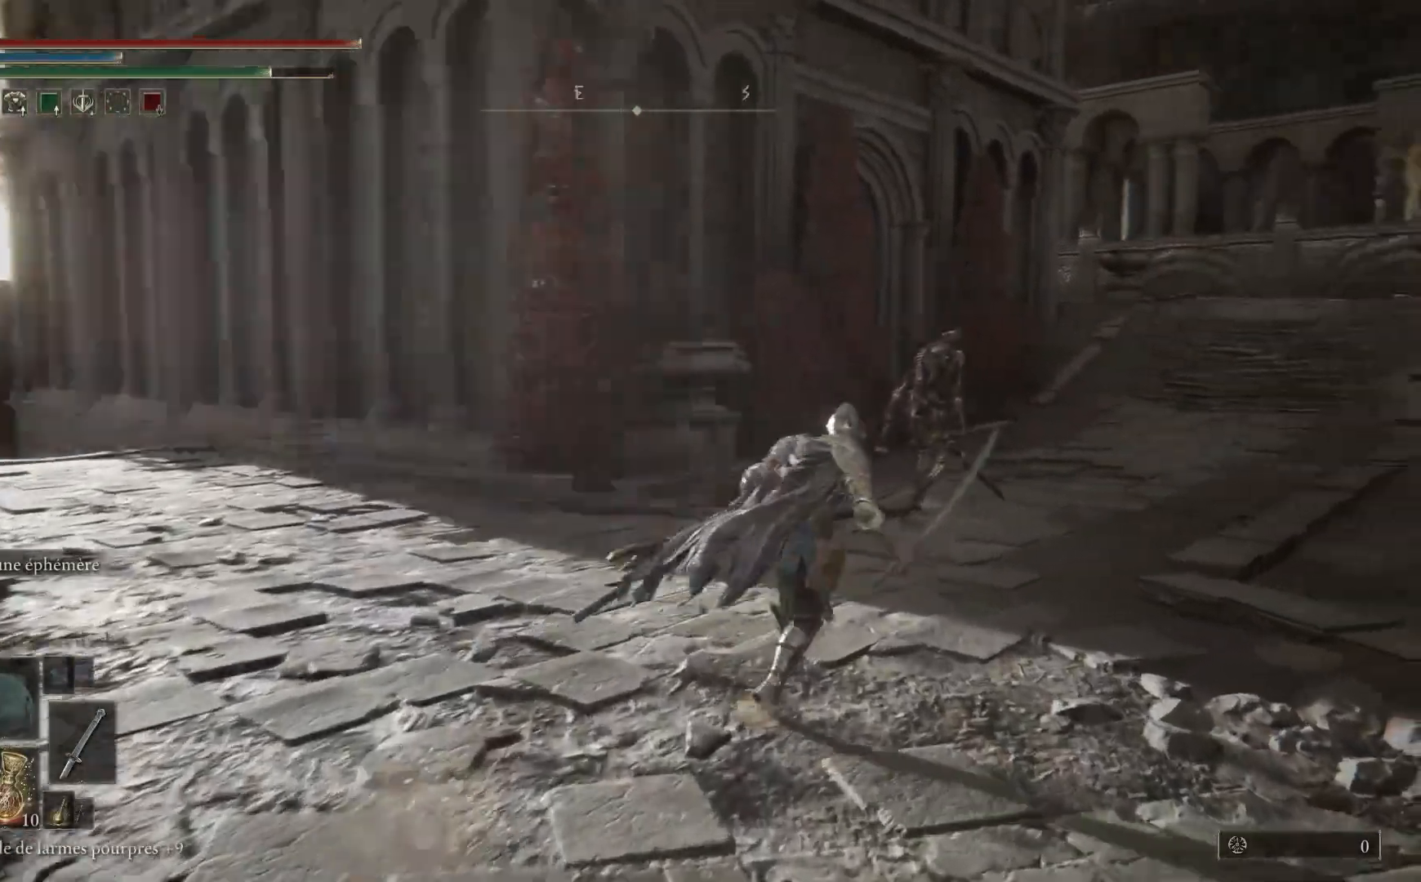
{"buttons": ["B"], "left_stick": "up-right", "right_stick": "center", "events": []}
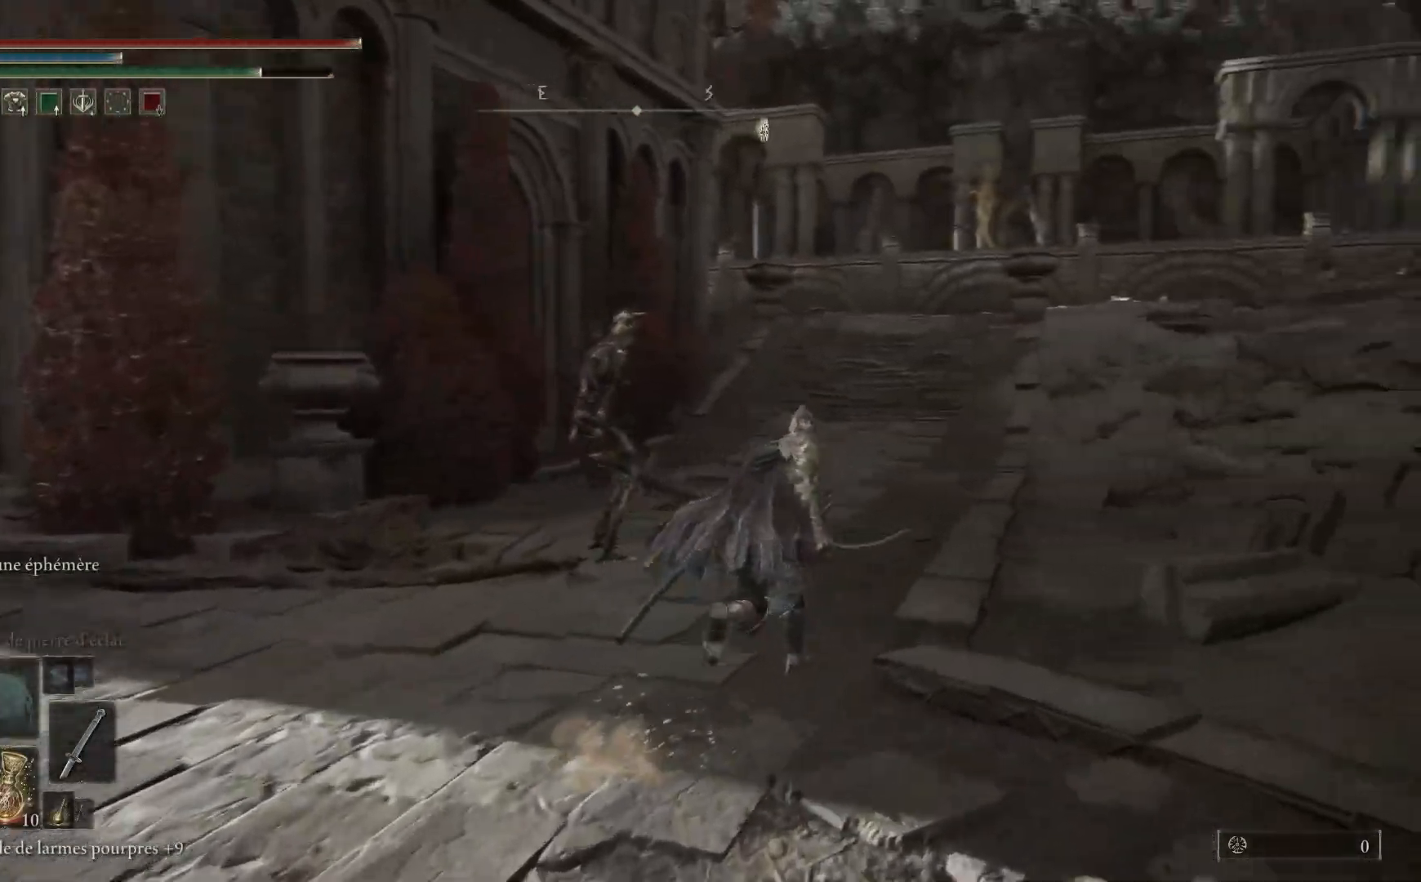
{"buttons": ["B"], "left_stick": "up", "right_stick": "center", "events": [[250, "left_stick", "up"]]}
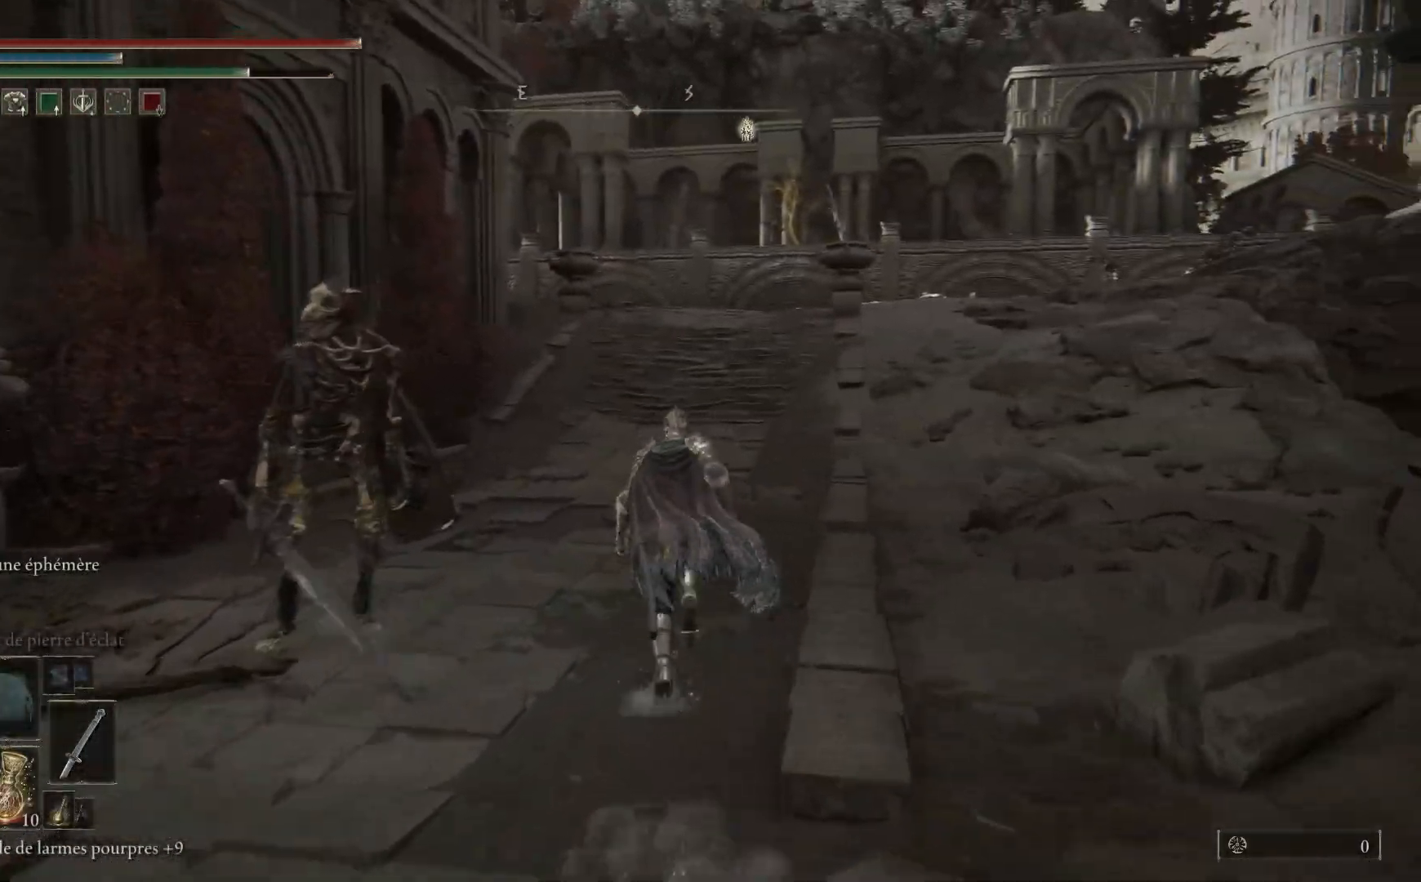
{"buttons": ["B"], "left_stick": "up-left", "right_stick": "center", "events": [[250, "left_stick", "up-left"]]}
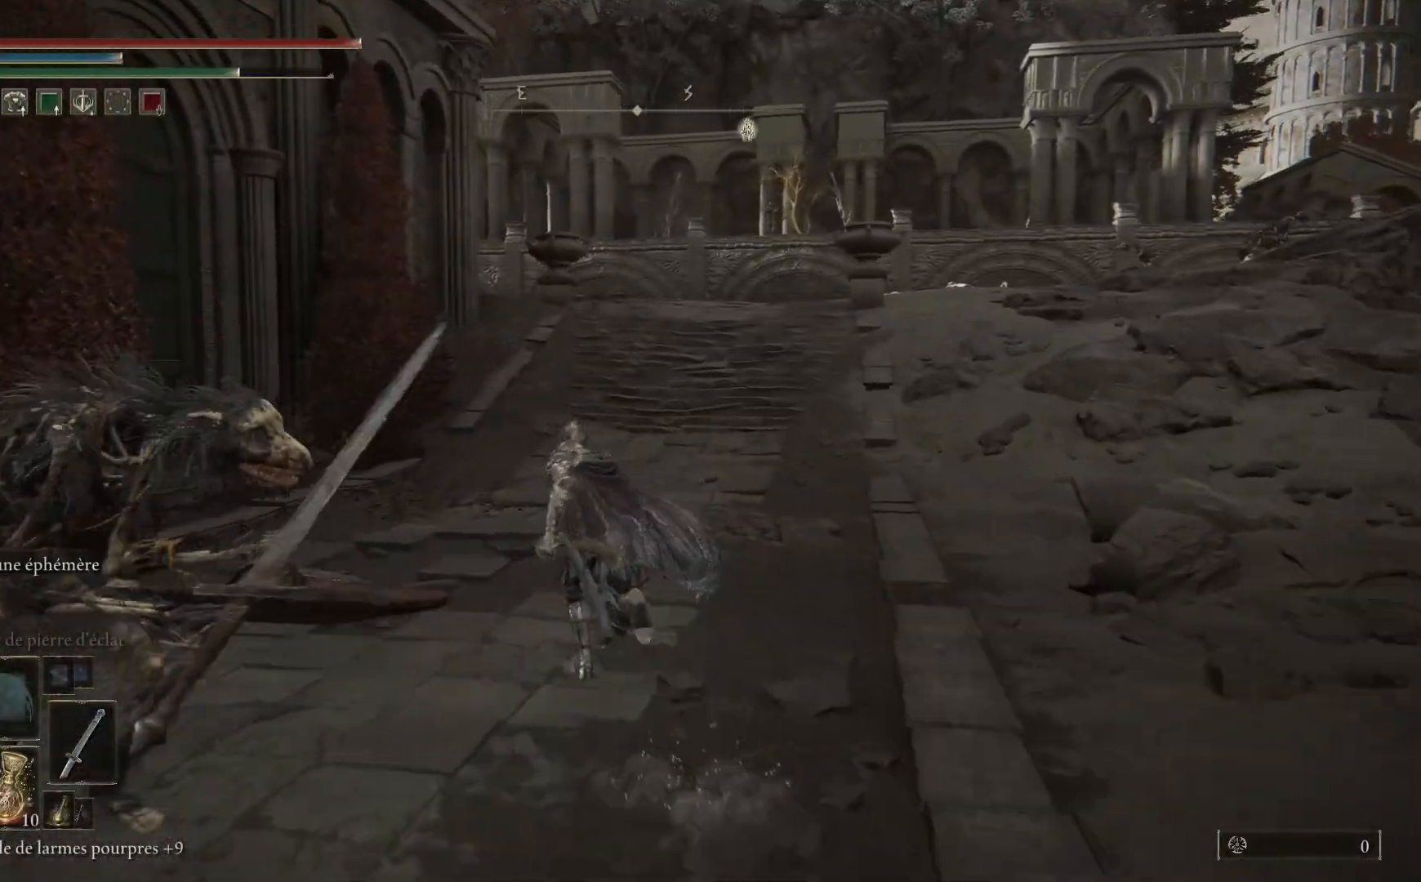
{"buttons": ["B"], "left_stick": "up-left", "right_stick": "center", "events": []}
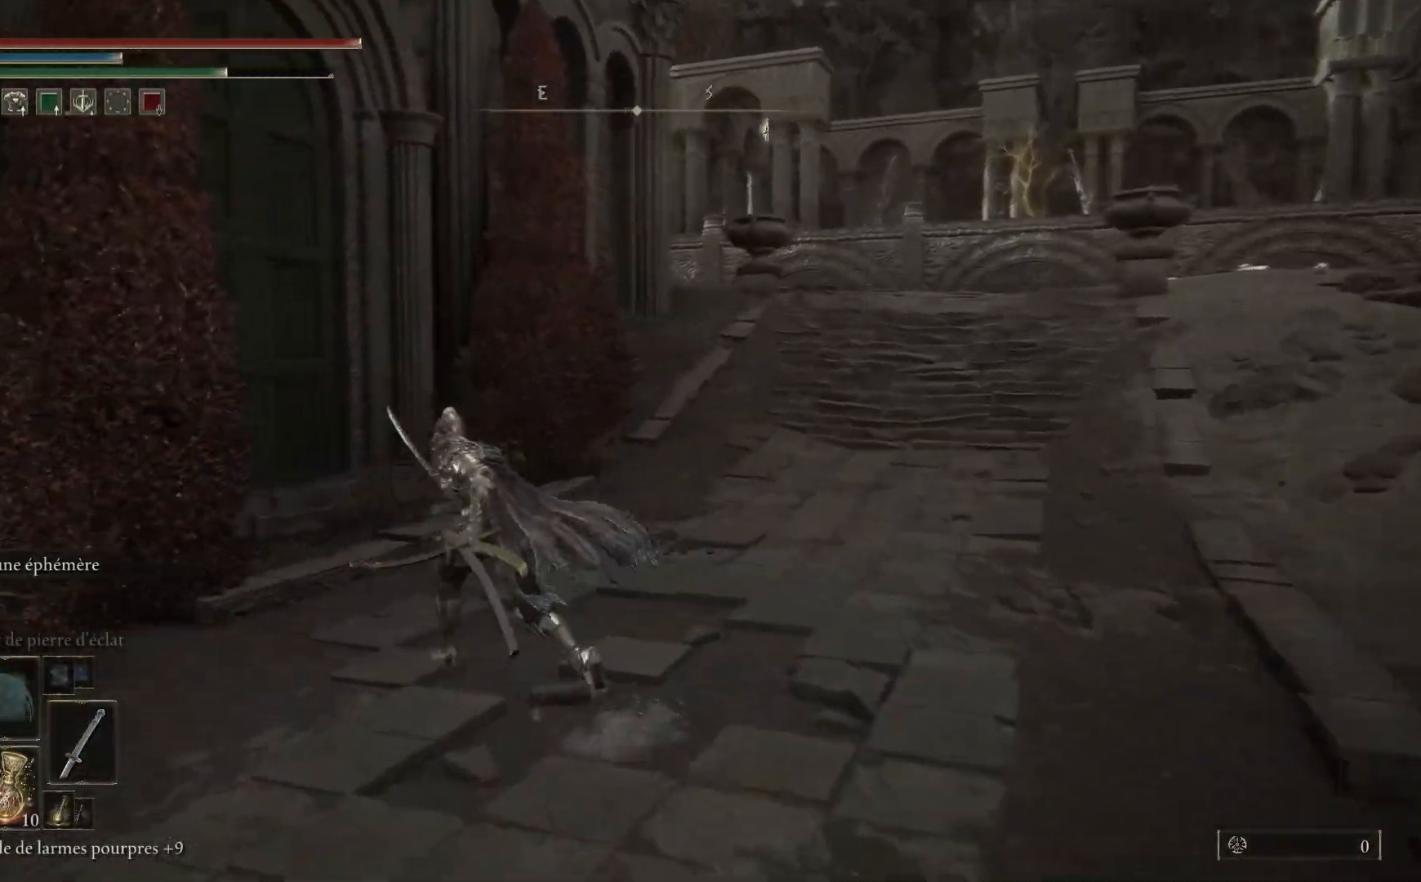
{"buttons": ["B"], "left_stick": "up-left", "right_stick": "center", "events": []}
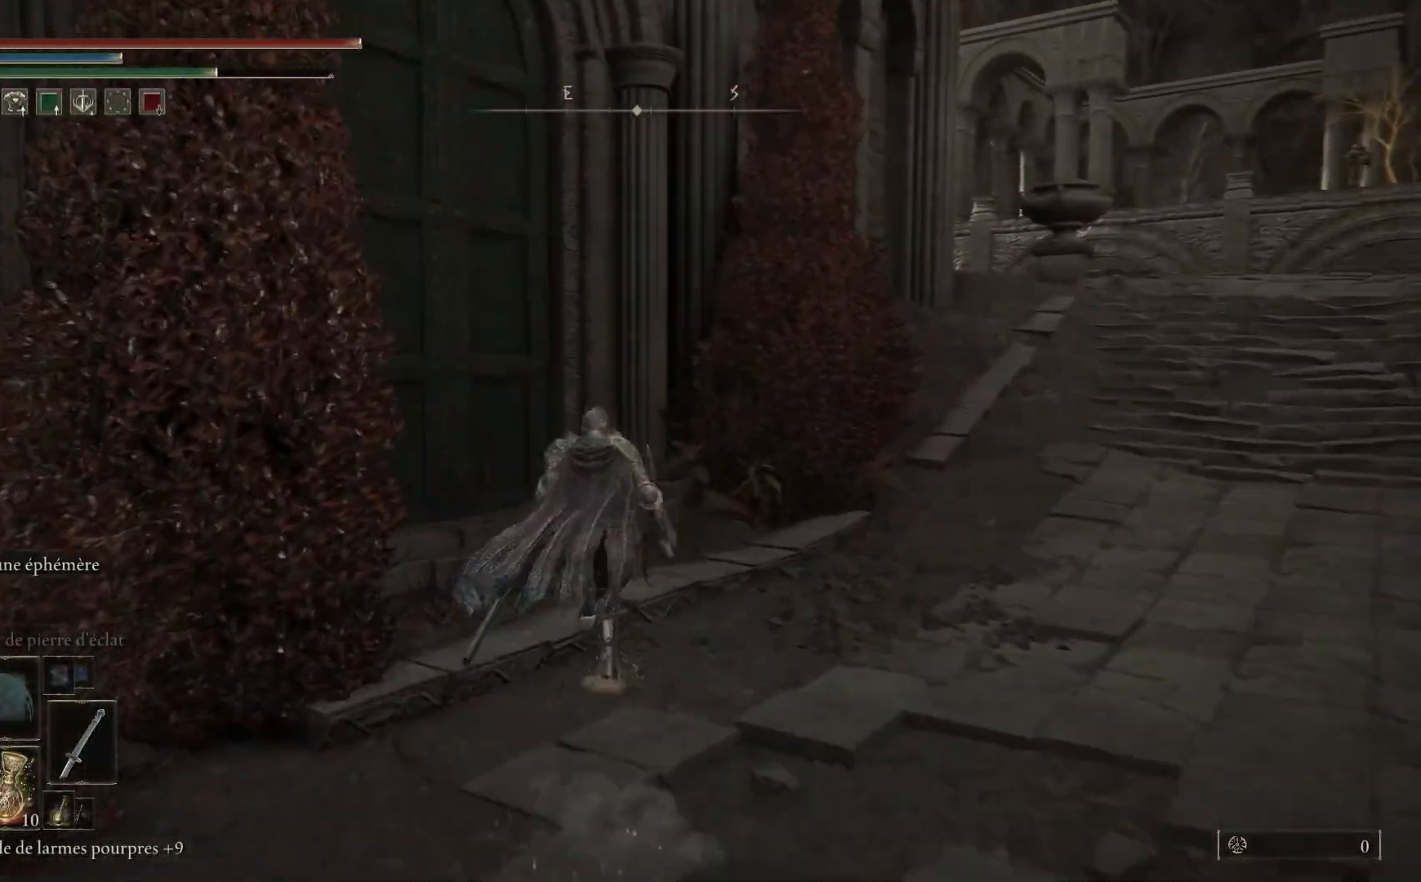
{"buttons": ["B"], "left_stick": "up", "right_stick": "center", "events": [[400, "left_stick", "up"]]}
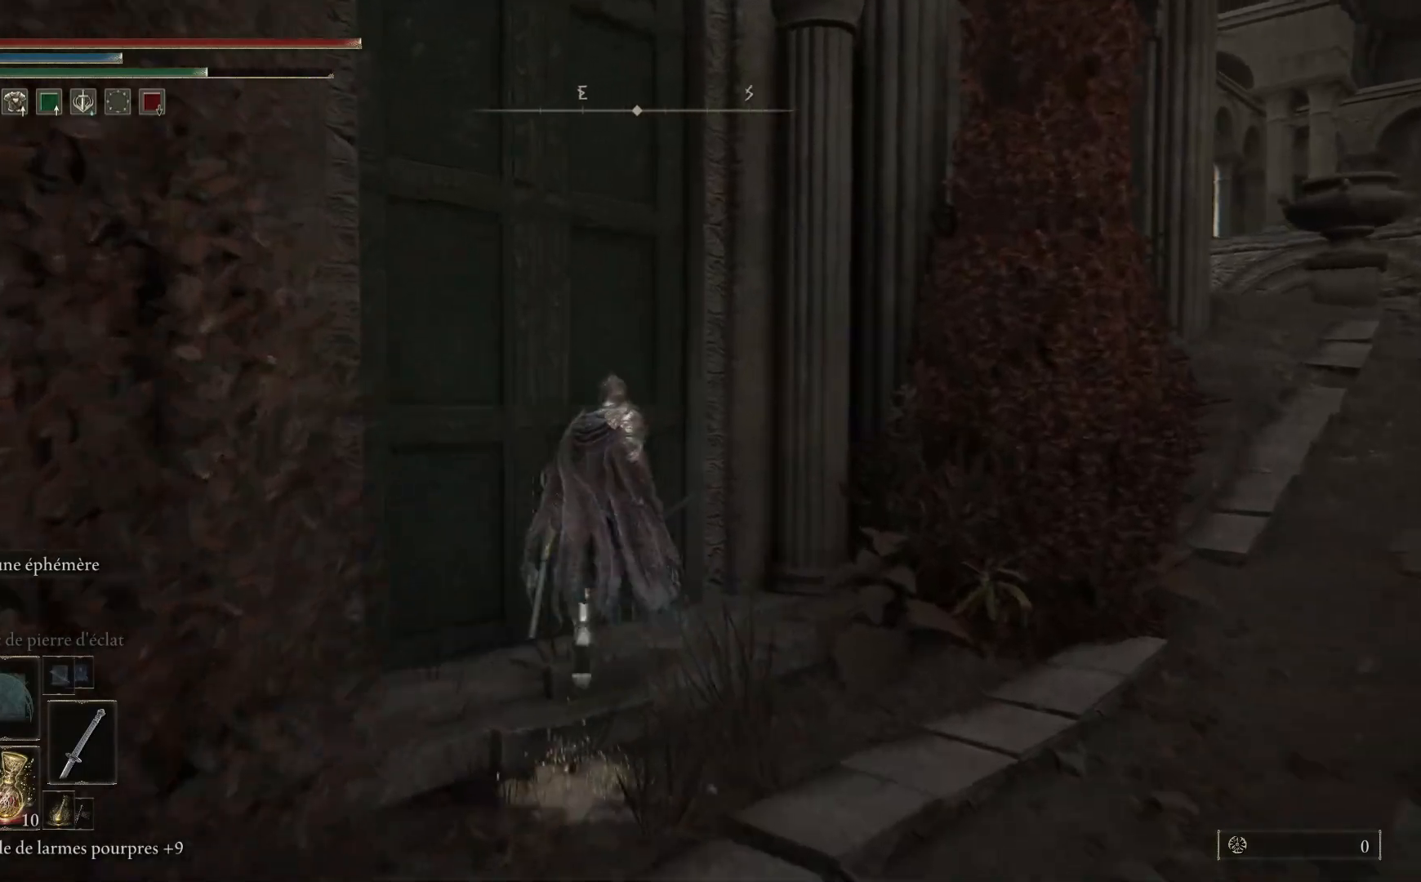
{"buttons": ["B"], "left_stick": "right", "right_stick": "center", "events": [[50, "left_stick", "up-right"], [233, "left_stick", "right"]]}
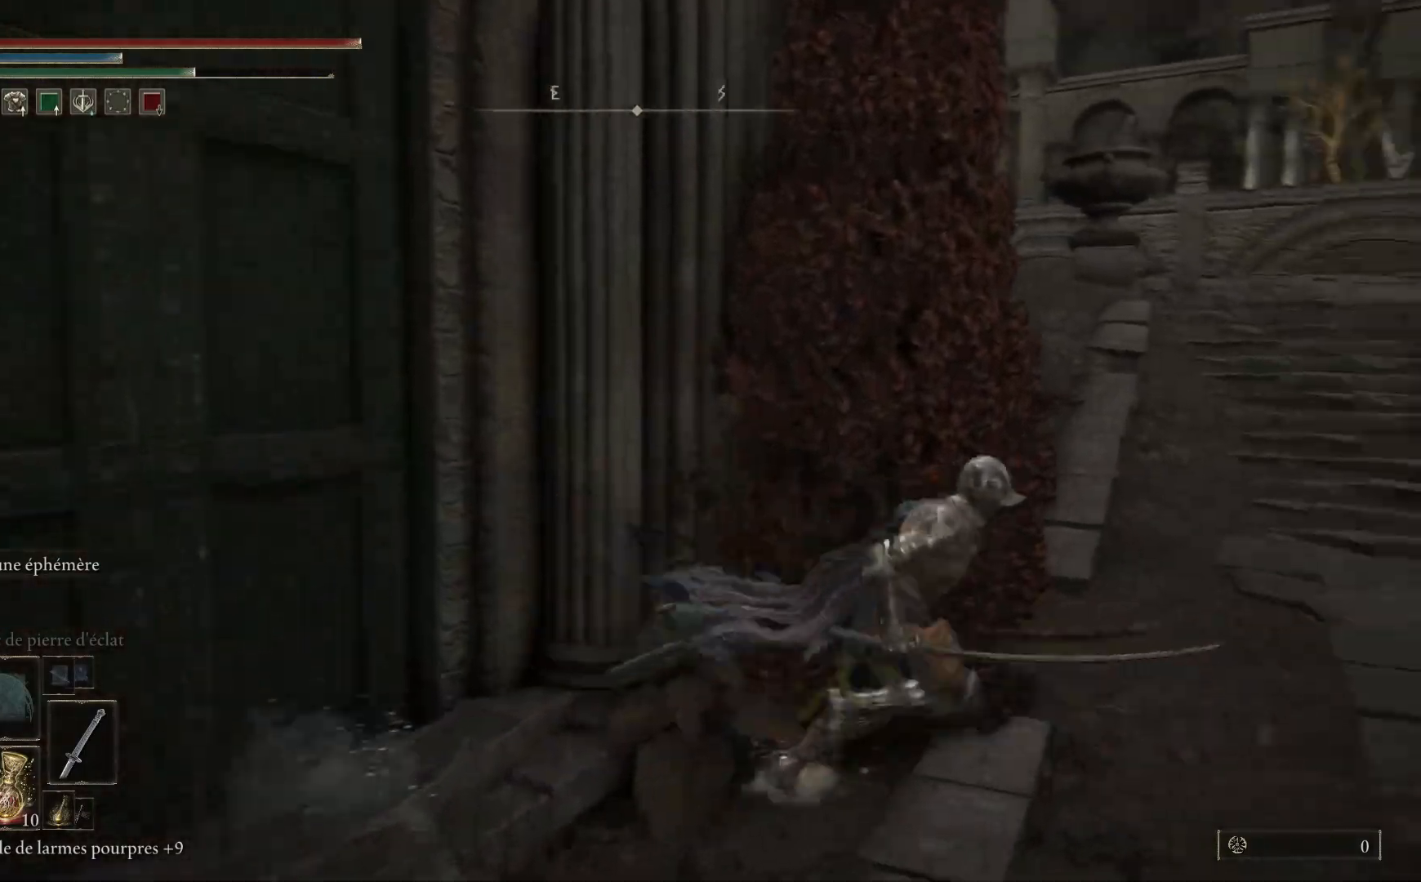
{"buttons": ["B"], "left_stick": "up", "right_stick": "center", "events": [[100, "left_stick", "up-right"], [283, "left_stick", "up"]]}
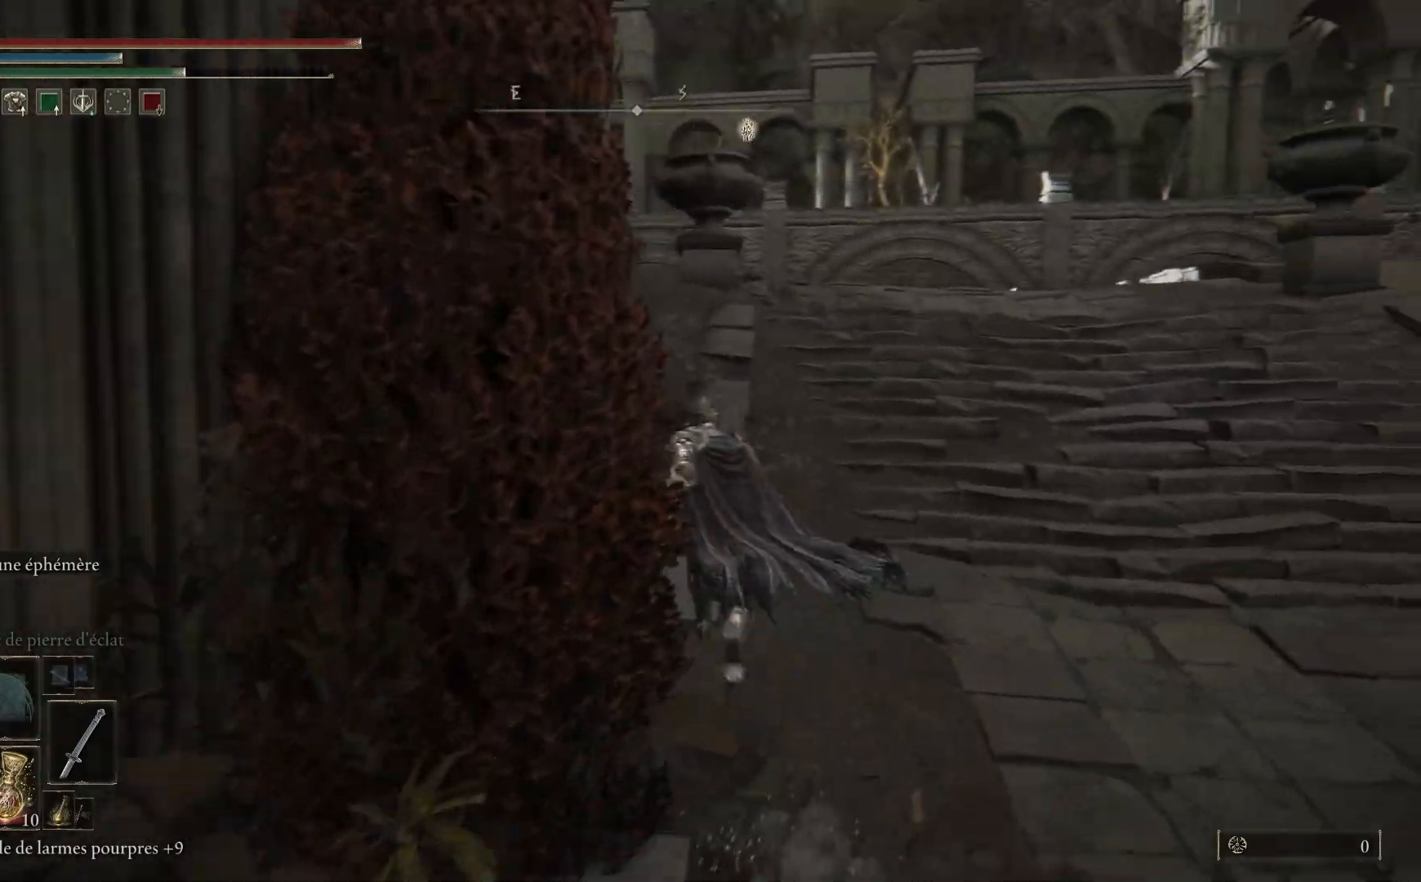
{"buttons": ["B"], "left_stick": "up", "right_stick": "center", "events": []}
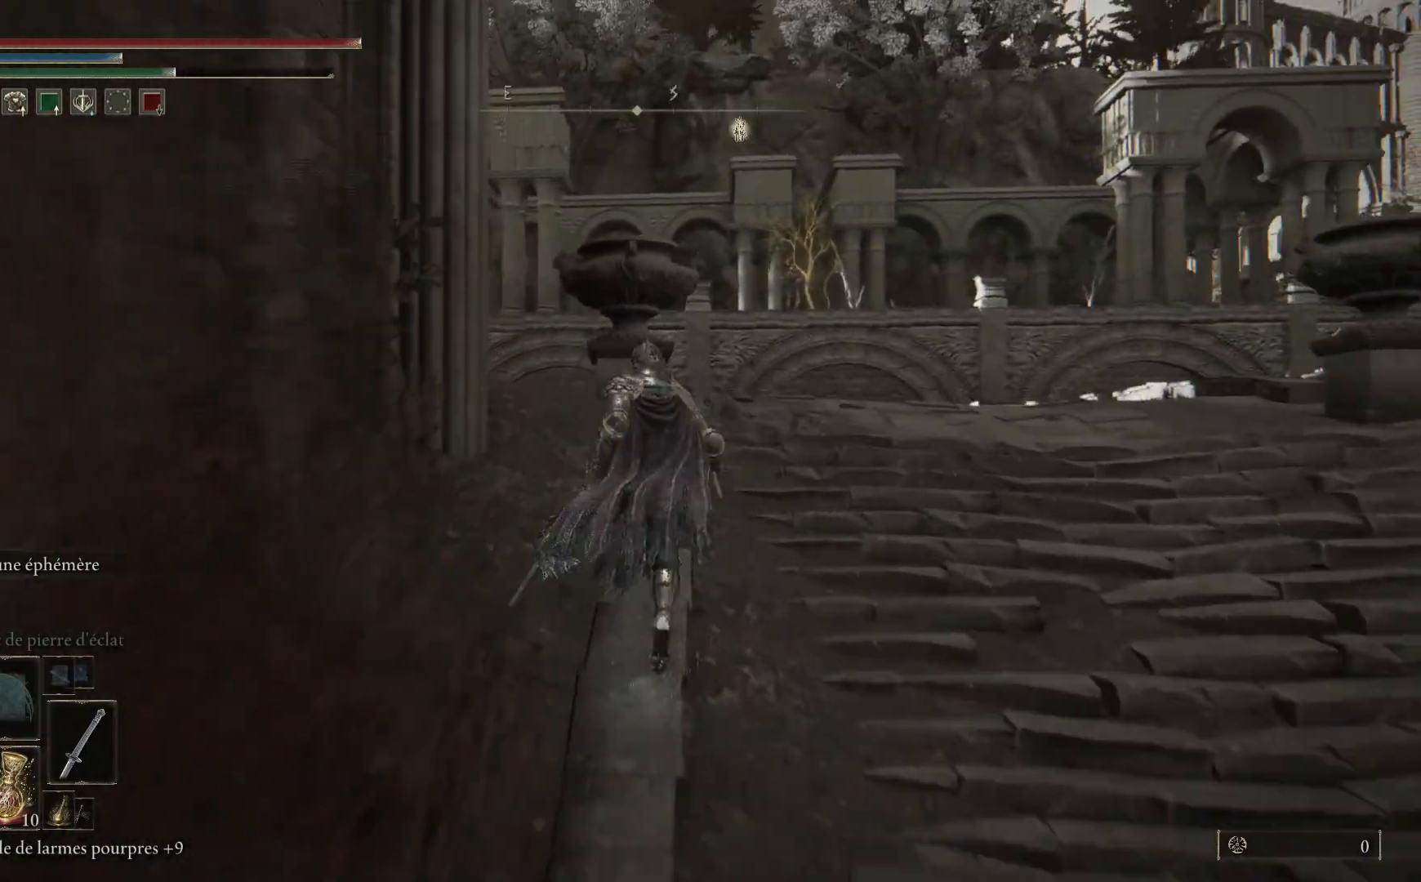
{"buttons": ["A", "B"], "left_stick": "up-left", "right_stick": "center", "events": [[367, "left_stick", "up-left"], [417, "A", "down"]]}
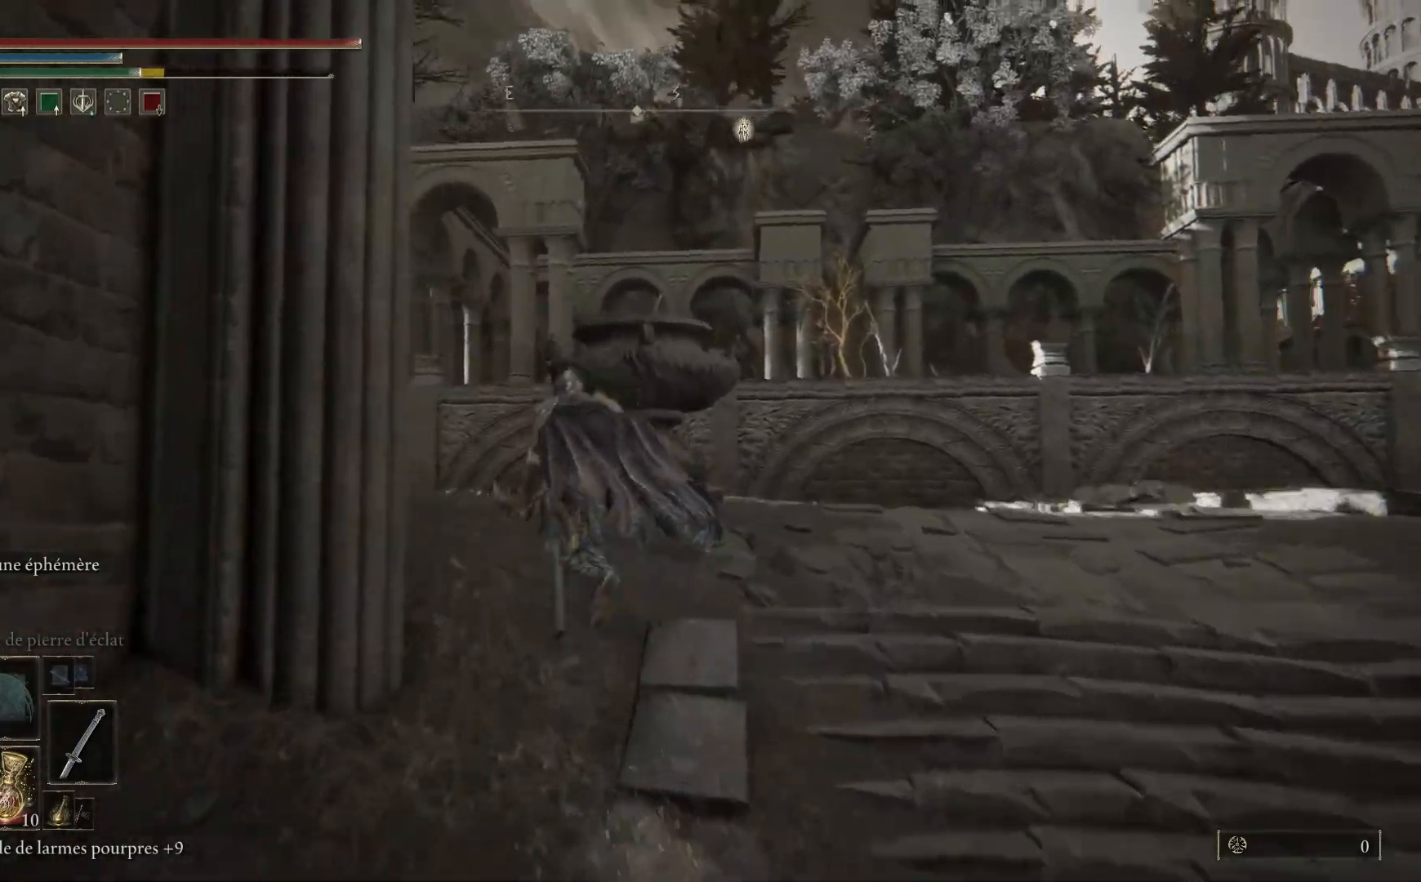
{"buttons": [], "left_stick": "up-left", "right_stick": "center", "events": [[233, "A", "up"], [450, "B", "up"]]}
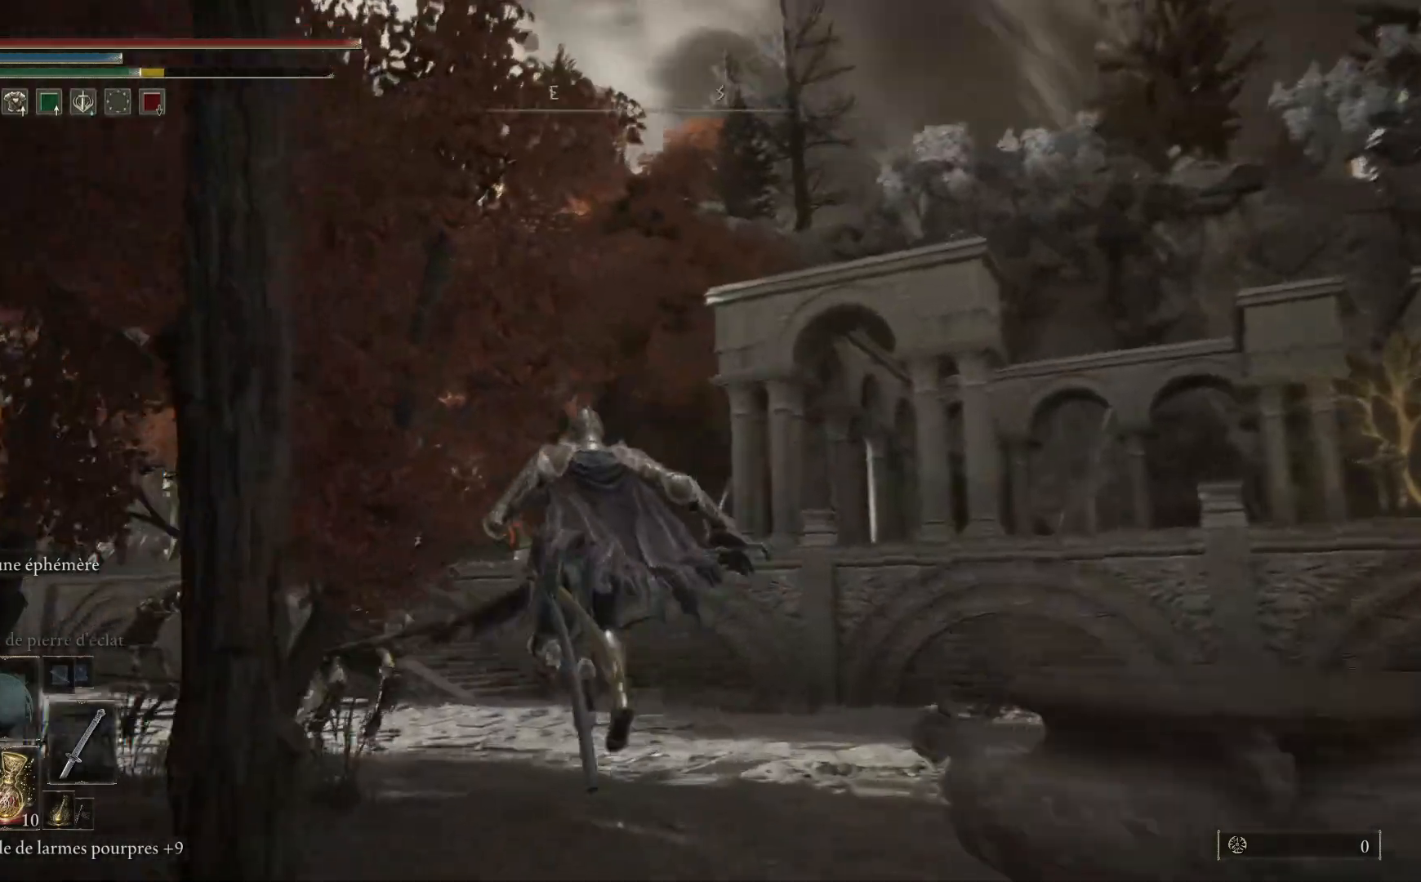
{"buttons": [], "left_stick": "up-right", "right_stick": "left", "events": [[350, "left_stick", "up"], [383, "right_stick", "left"], [467, "left_stick", "up-right"]]}
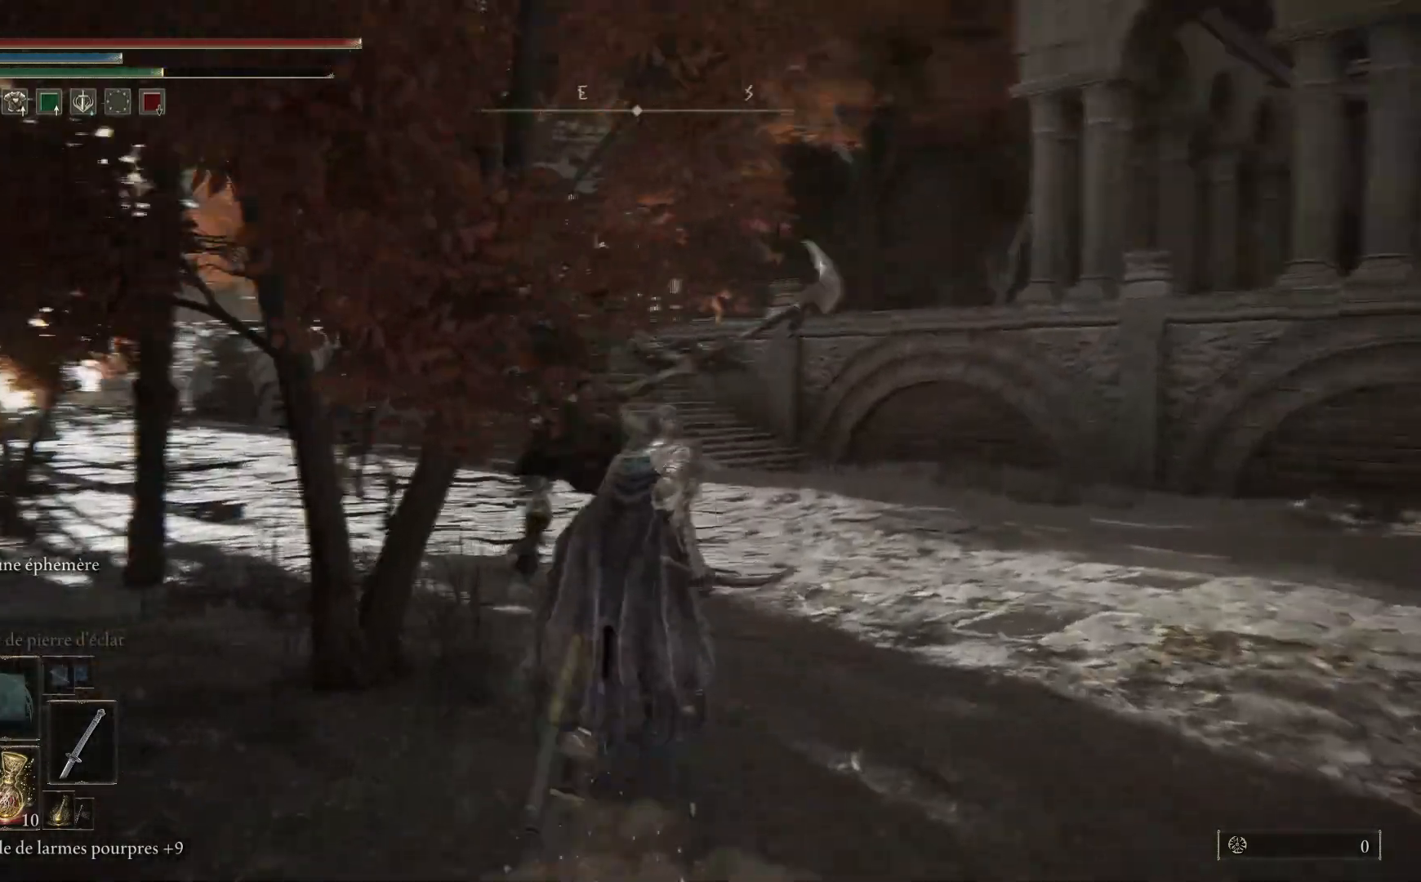
{"buttons": [], "left_stick": "up-right", "right_stick": "center", "events": [[117, "right_stick", "center"], [200, "B", "down"], [333, "B", "up"]]}
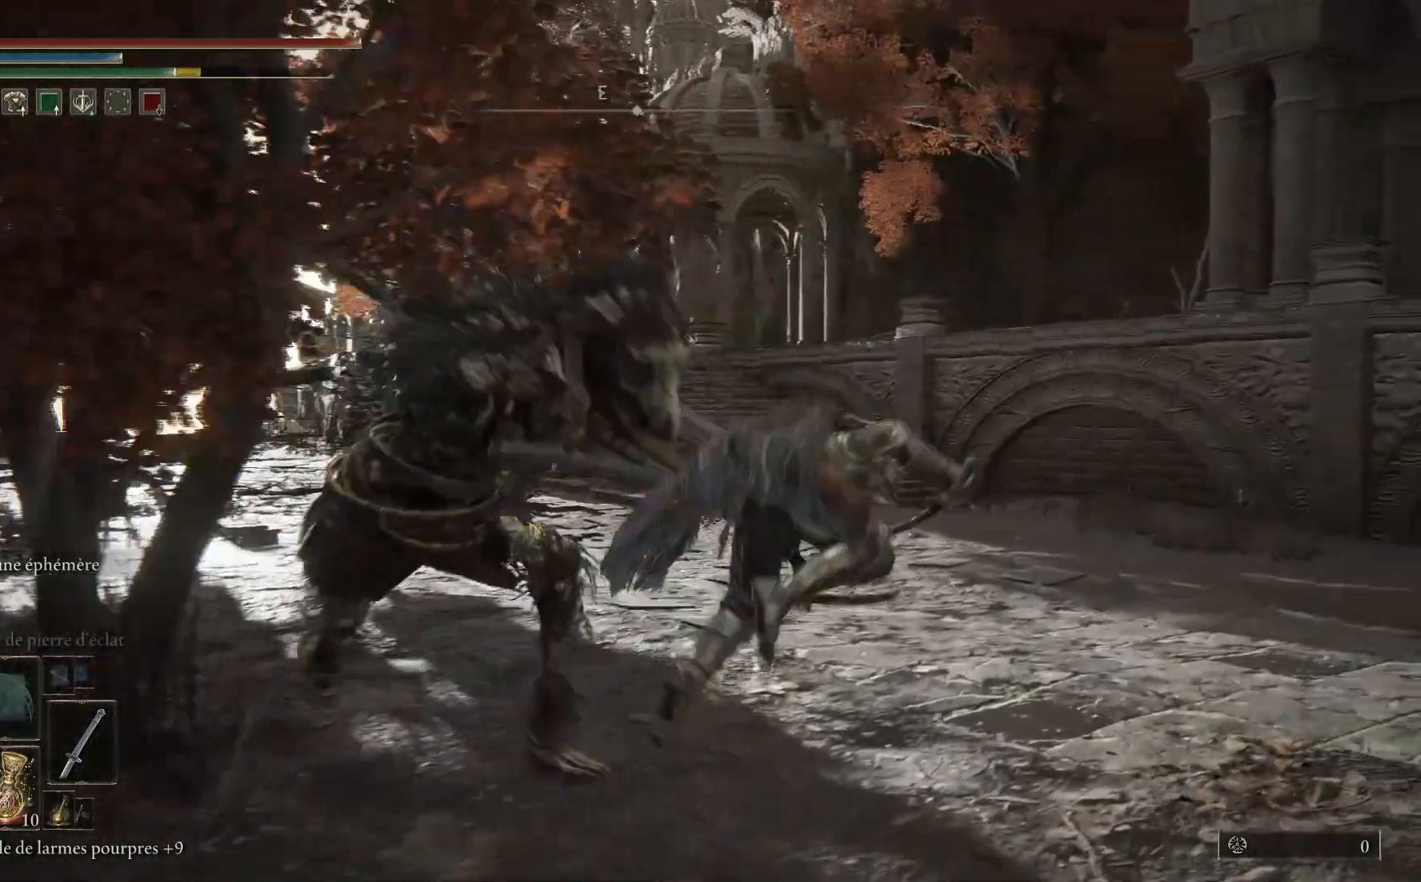
{"buttons": [], "left_stick": "up-right", "right_stick": "center", "events": [[17, "right_stick", "left"], [250, "right_stick", "center"], [350, "B", "down"], [467, "B", "up"]]}
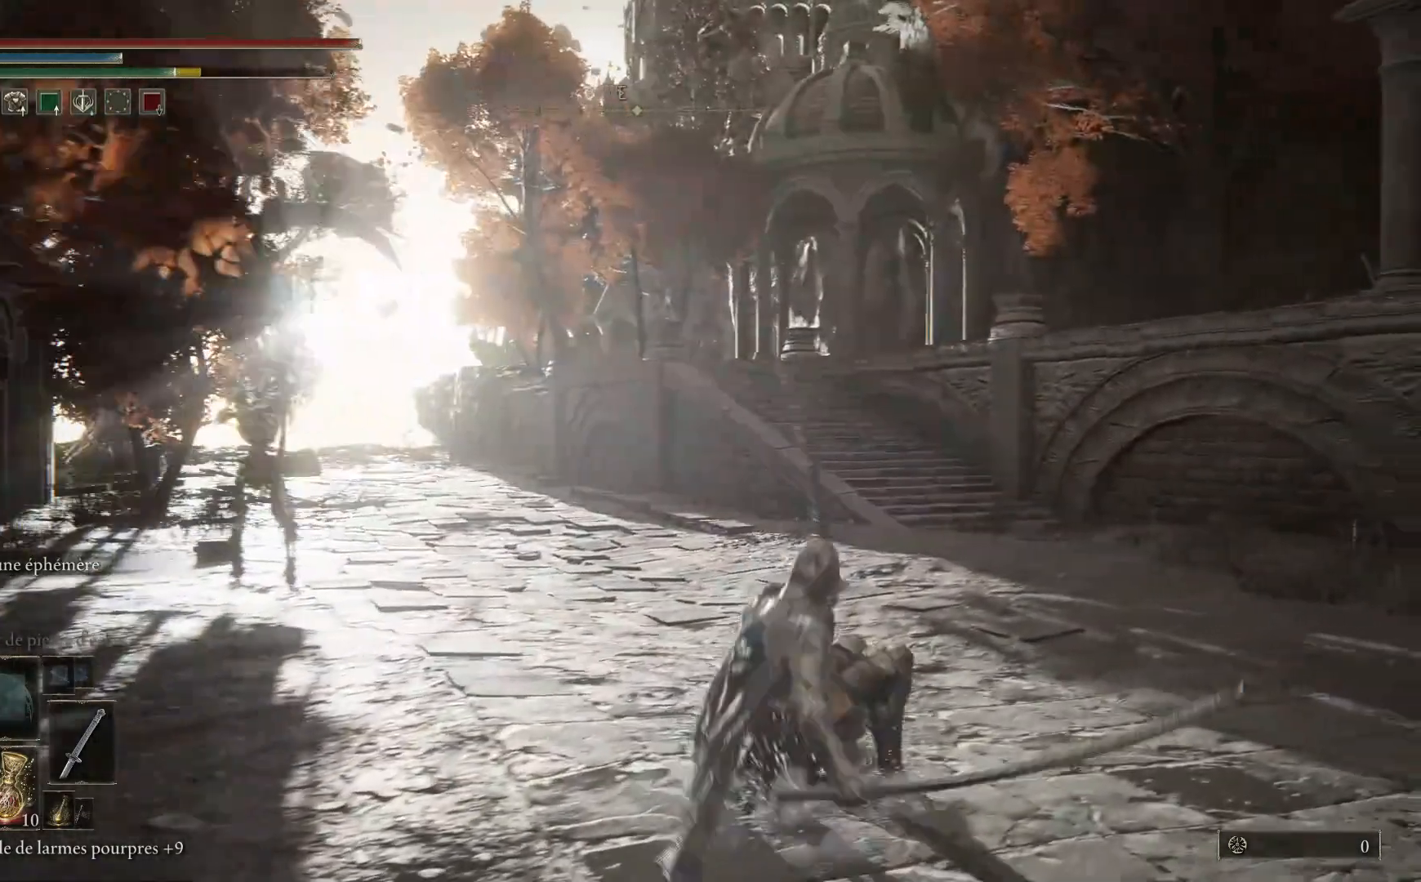
{"buttons": [], "left_stick": "up-right", "right_stick": "down-left", "events": [[217, "right_stick", "down-left"]]}
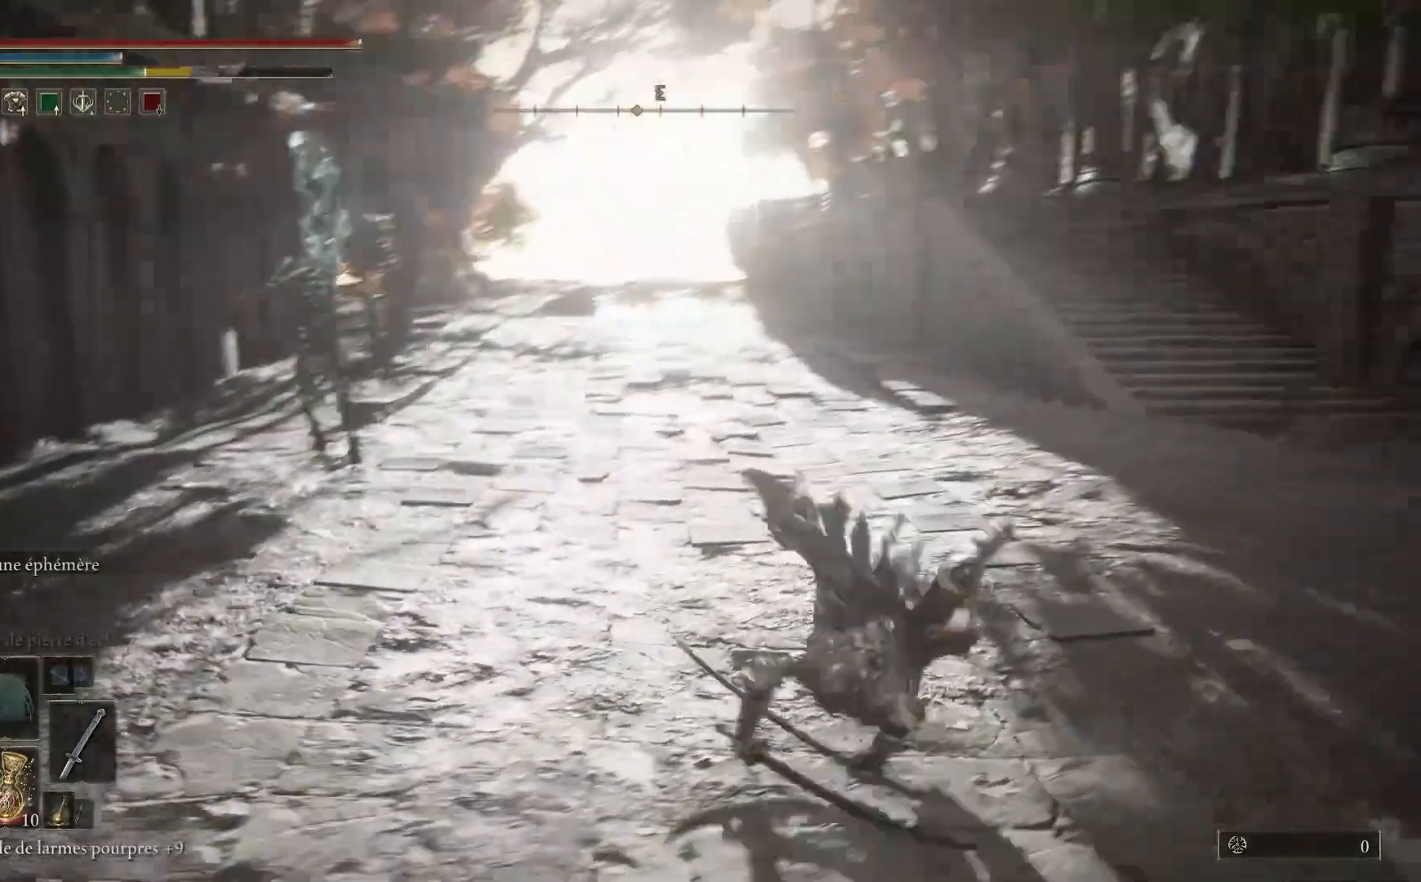
{"buttons": ["B"], "left_stick": "up-right", "right_stick": "center", "events": [[100, "right_stick", "center"], [200, "B", "down"]]}
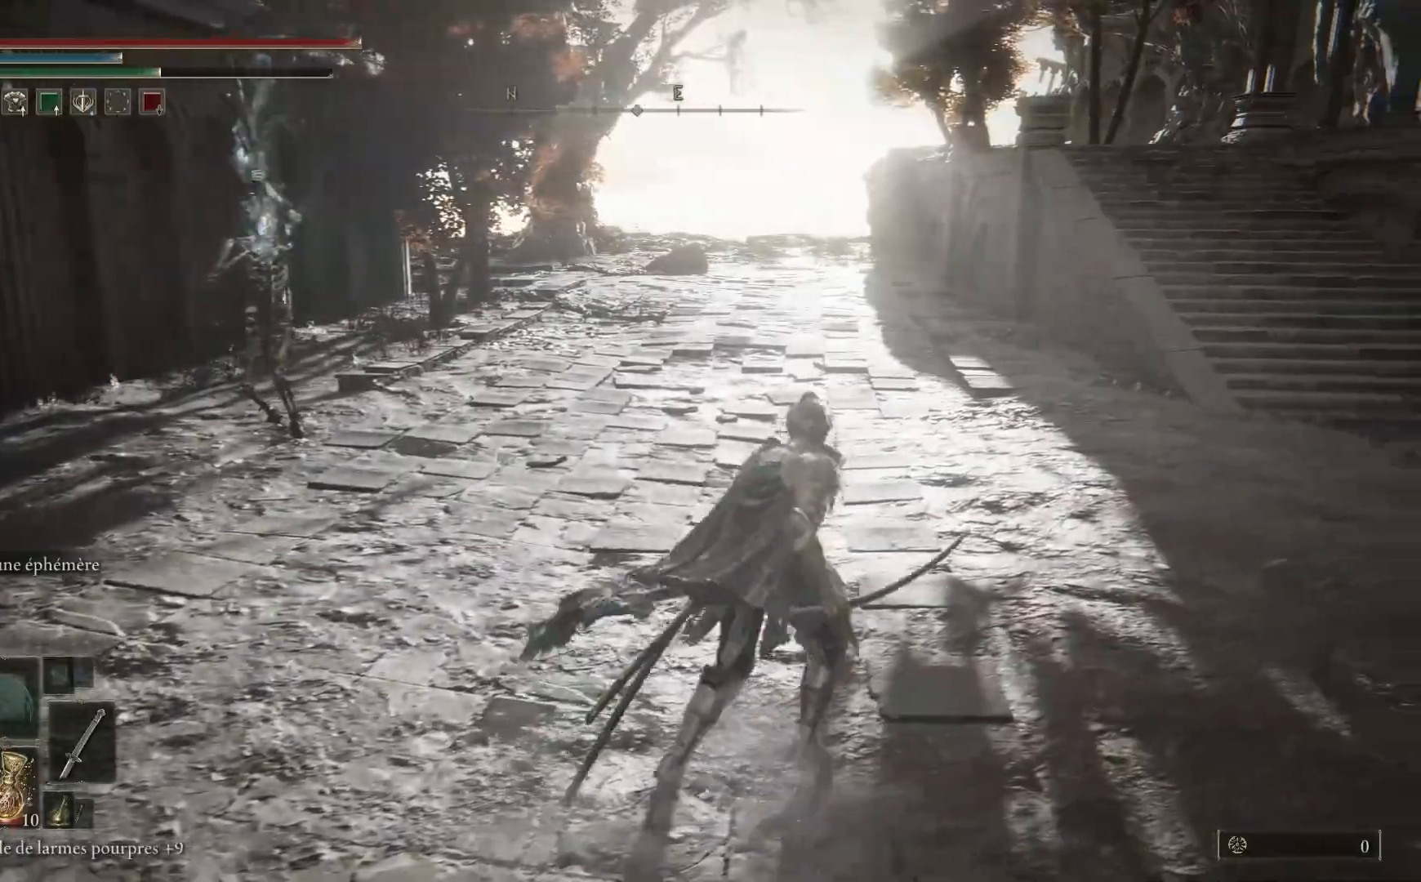
{"buttons": ["B"], "left_stick": "up-right", "right_stick": "center", "events": []}
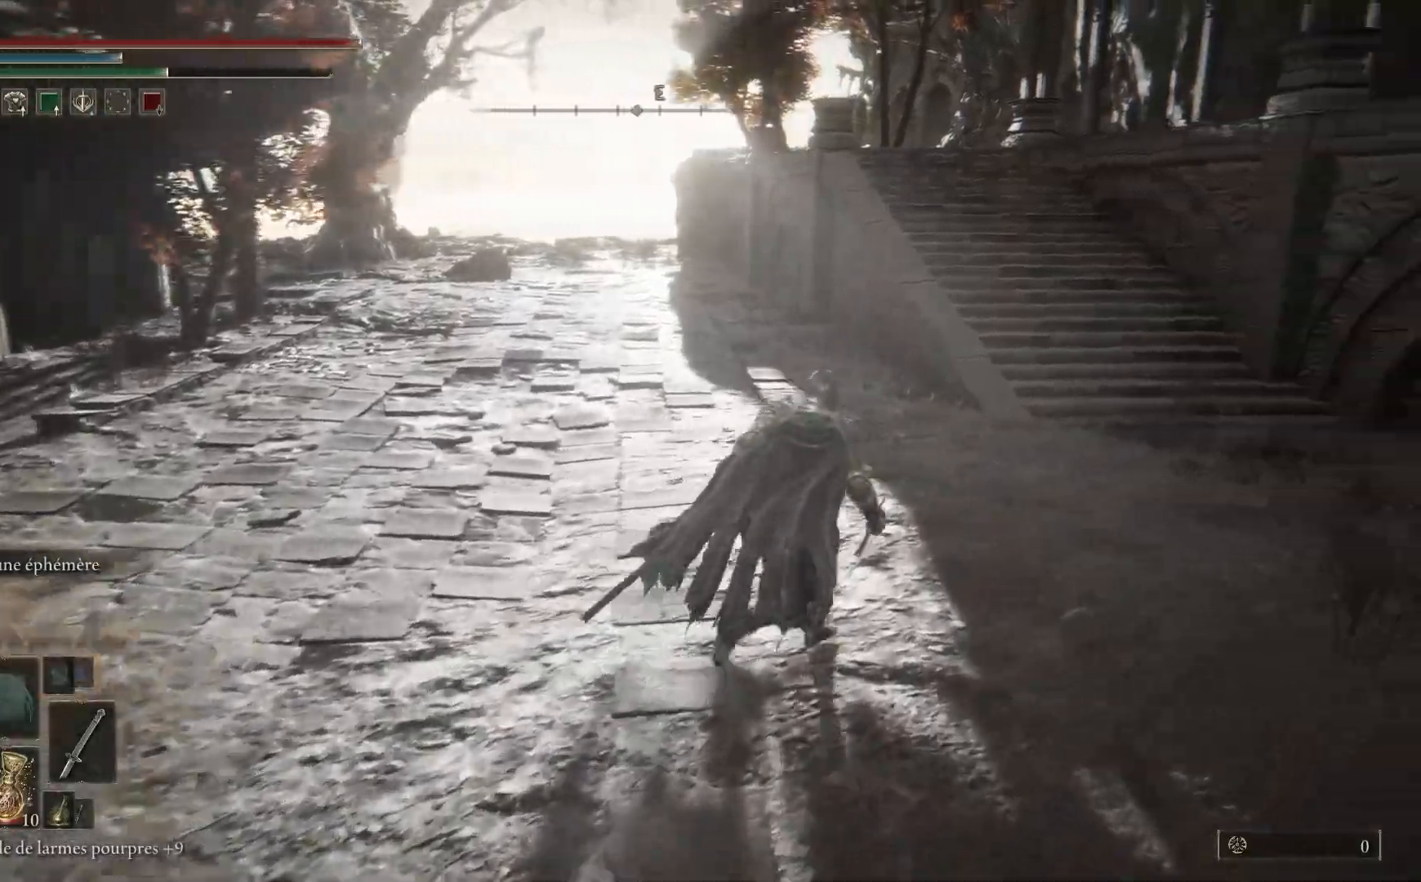
{"buttons": ["B"], "left_stick": "up", "right_stick": "center", "events": [[417, "left_stick", "up"]]}
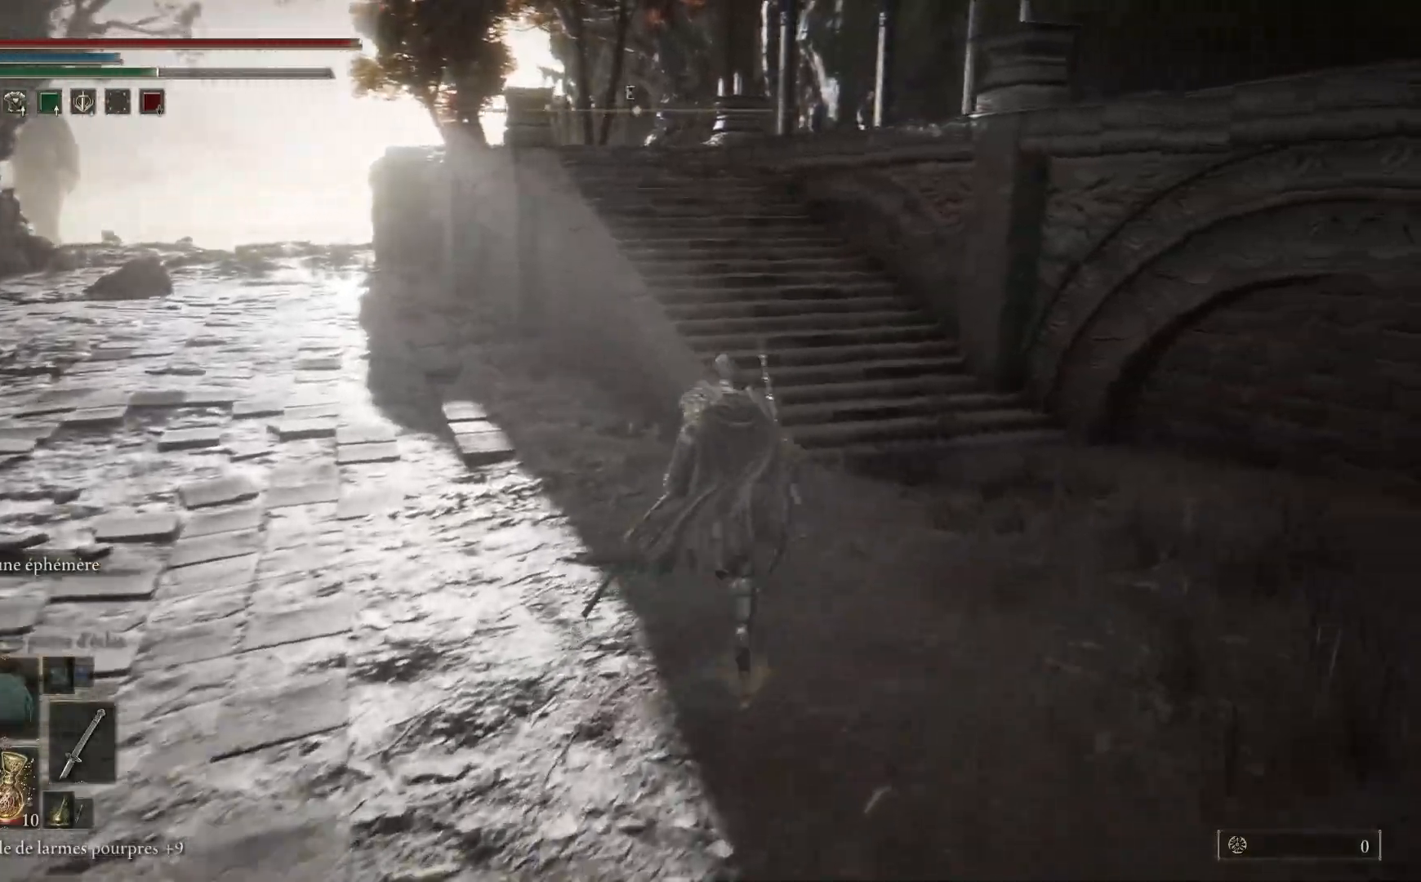
{"buttons": ["A", "B"], "left_stick": "up", "right_stick": "center", "events": [[400, "A", "down"]]}
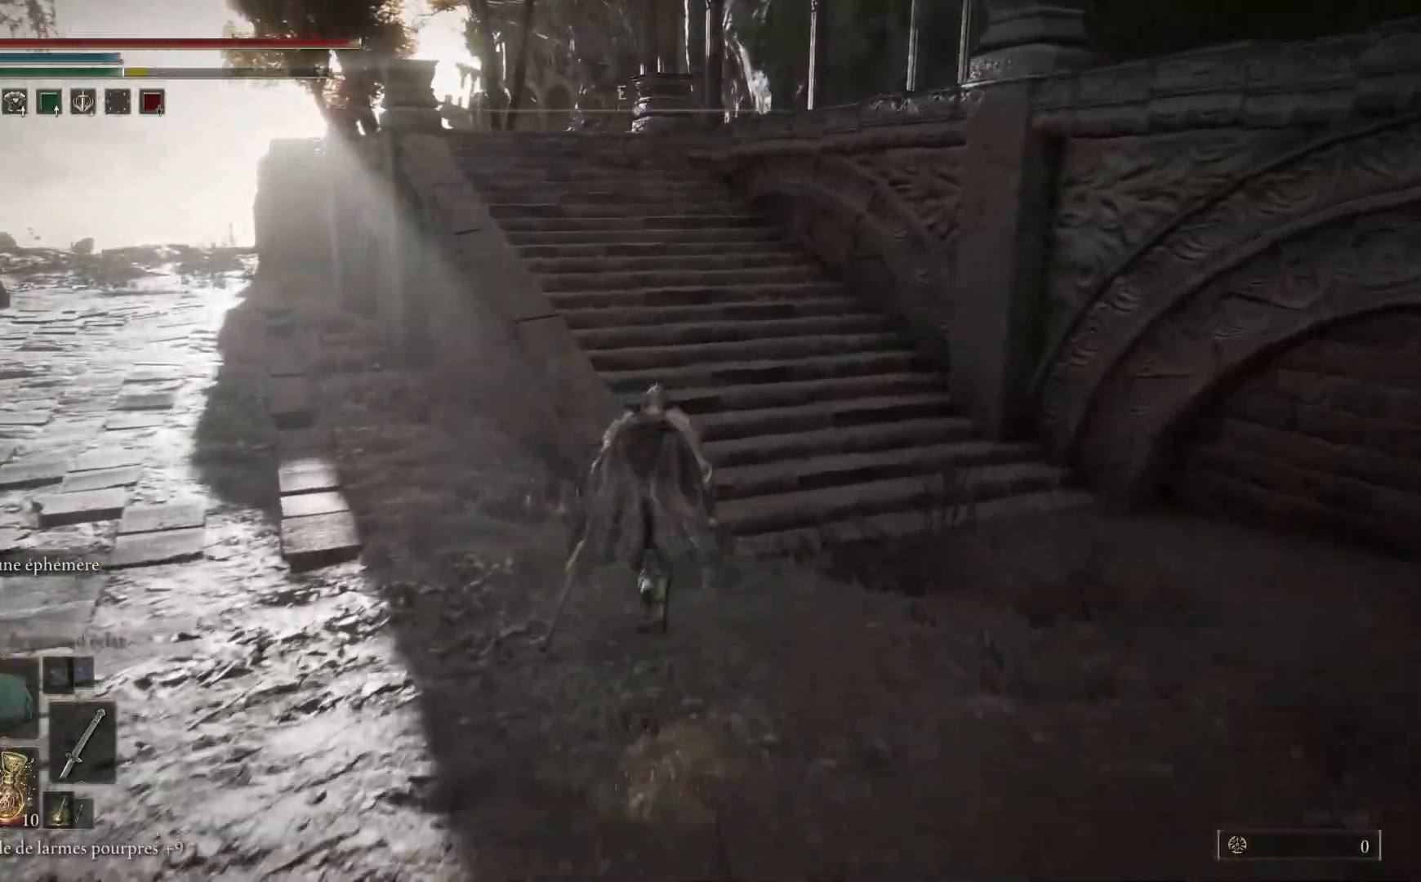
{"buttons": ["B"], "left_stick": "up", "right_stick": "center", "events": [[450, "A", "up"]]}
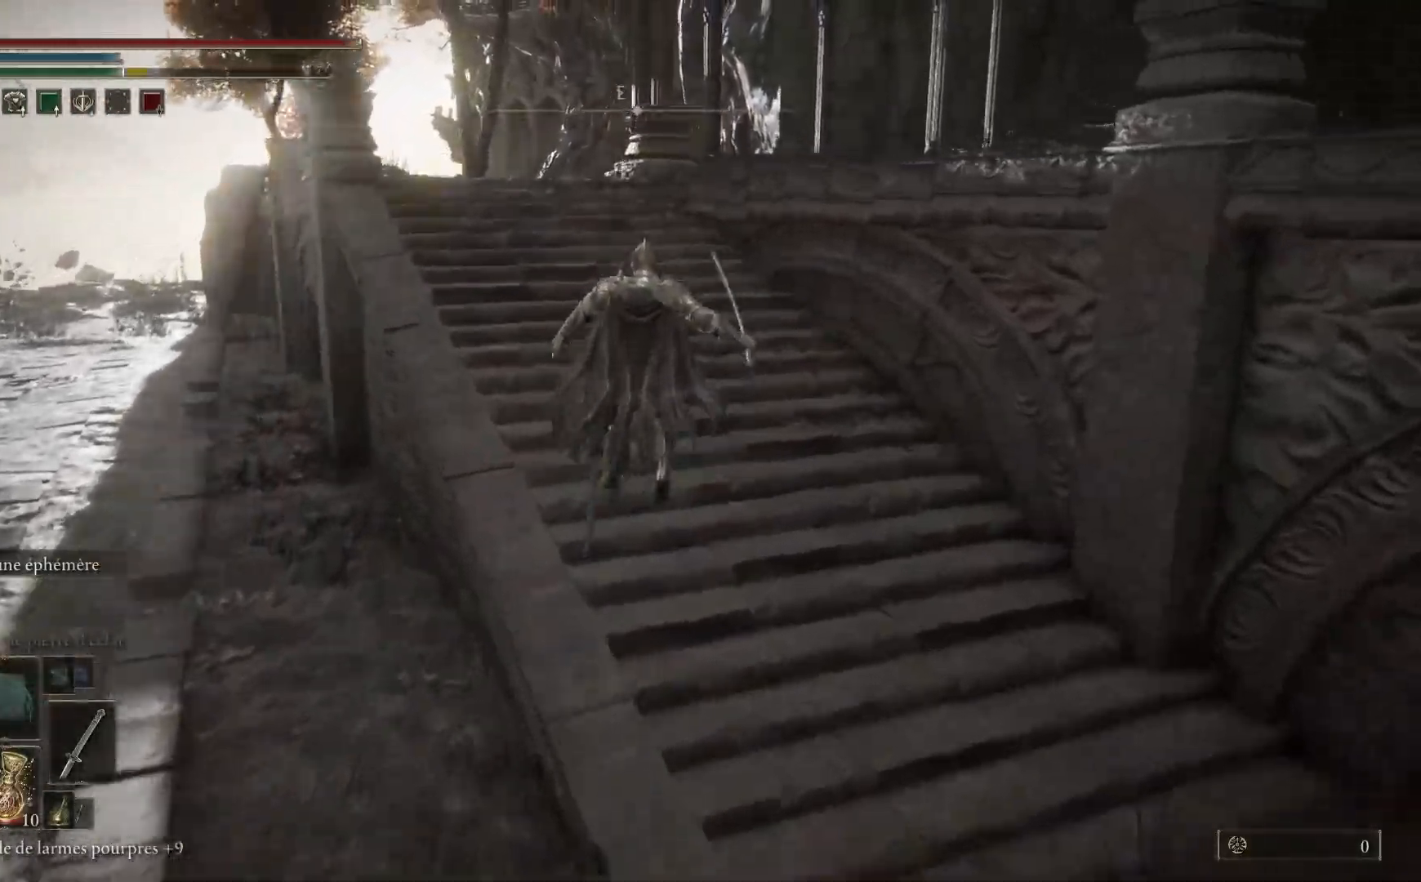
{"buttons": ["B"], "left_stick": "up", "right_stick": "center", "events": []}
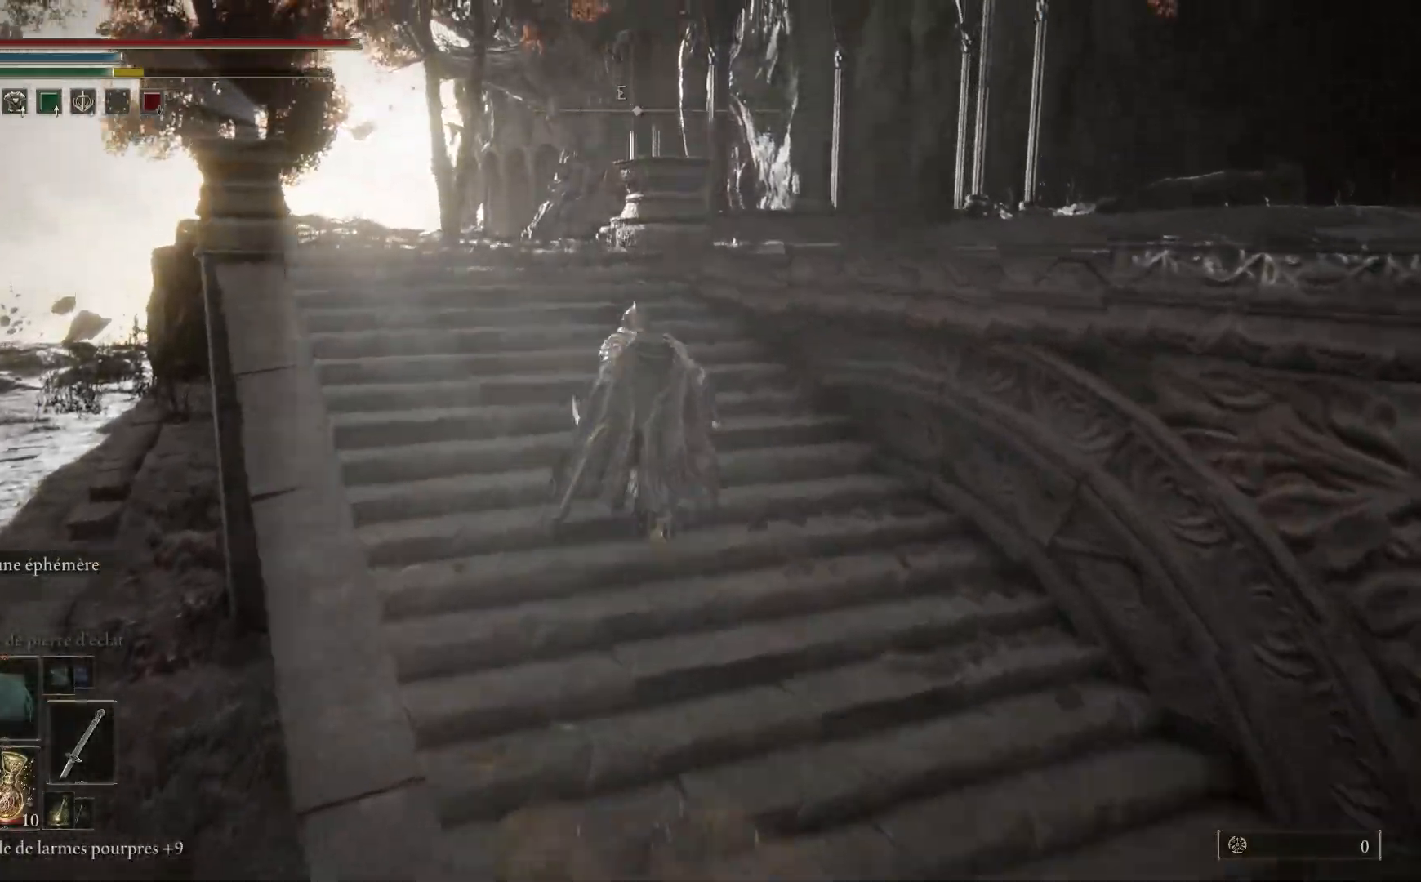
{"buttons": ["B"], "left_stick": "up", "right_stick": "center", "events": []}
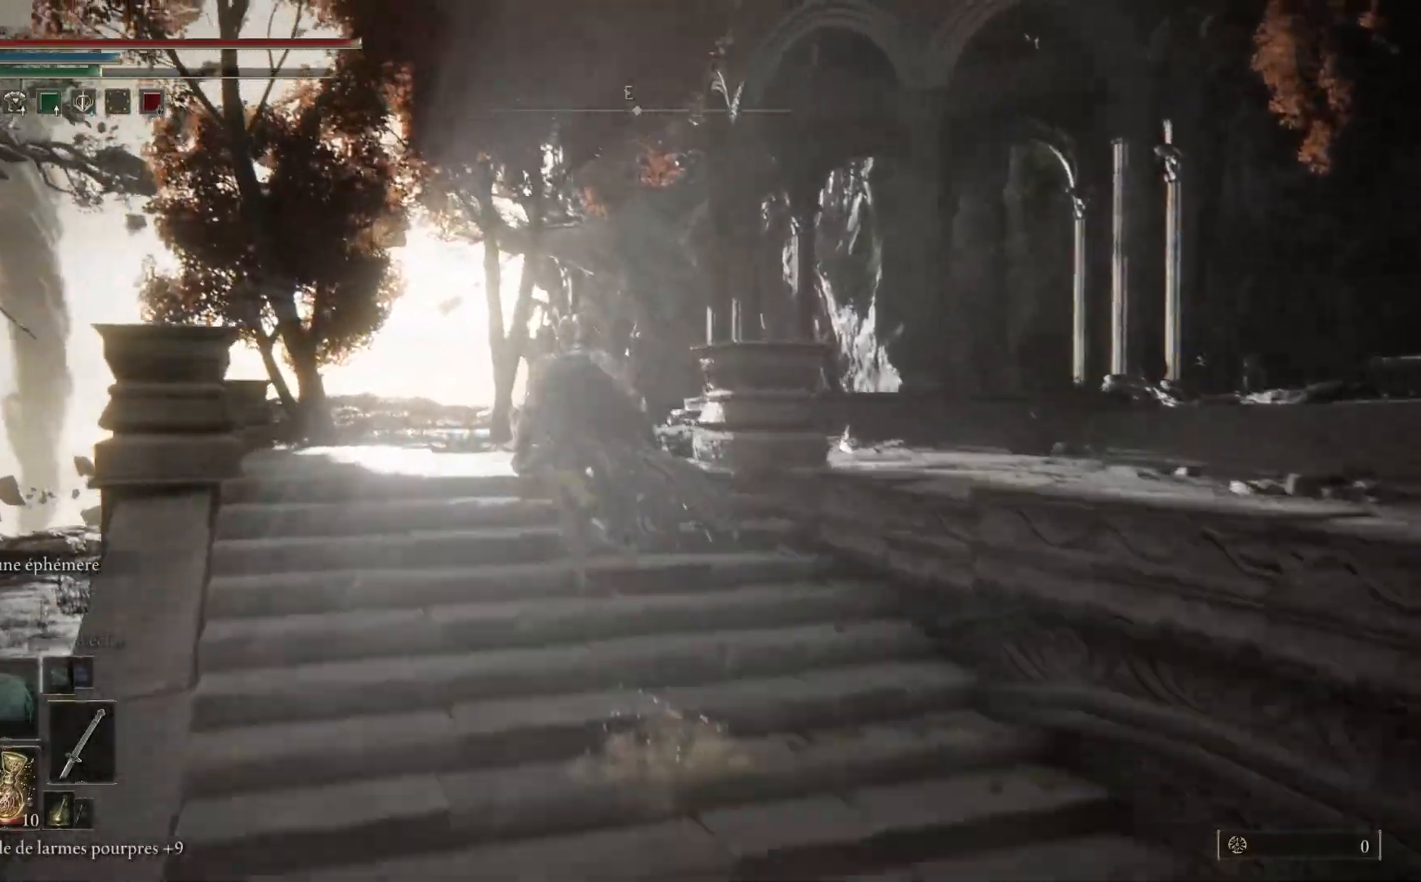
{"buttons": ["B"], "left_stick": "up", "right_stick": "center", "events": []}
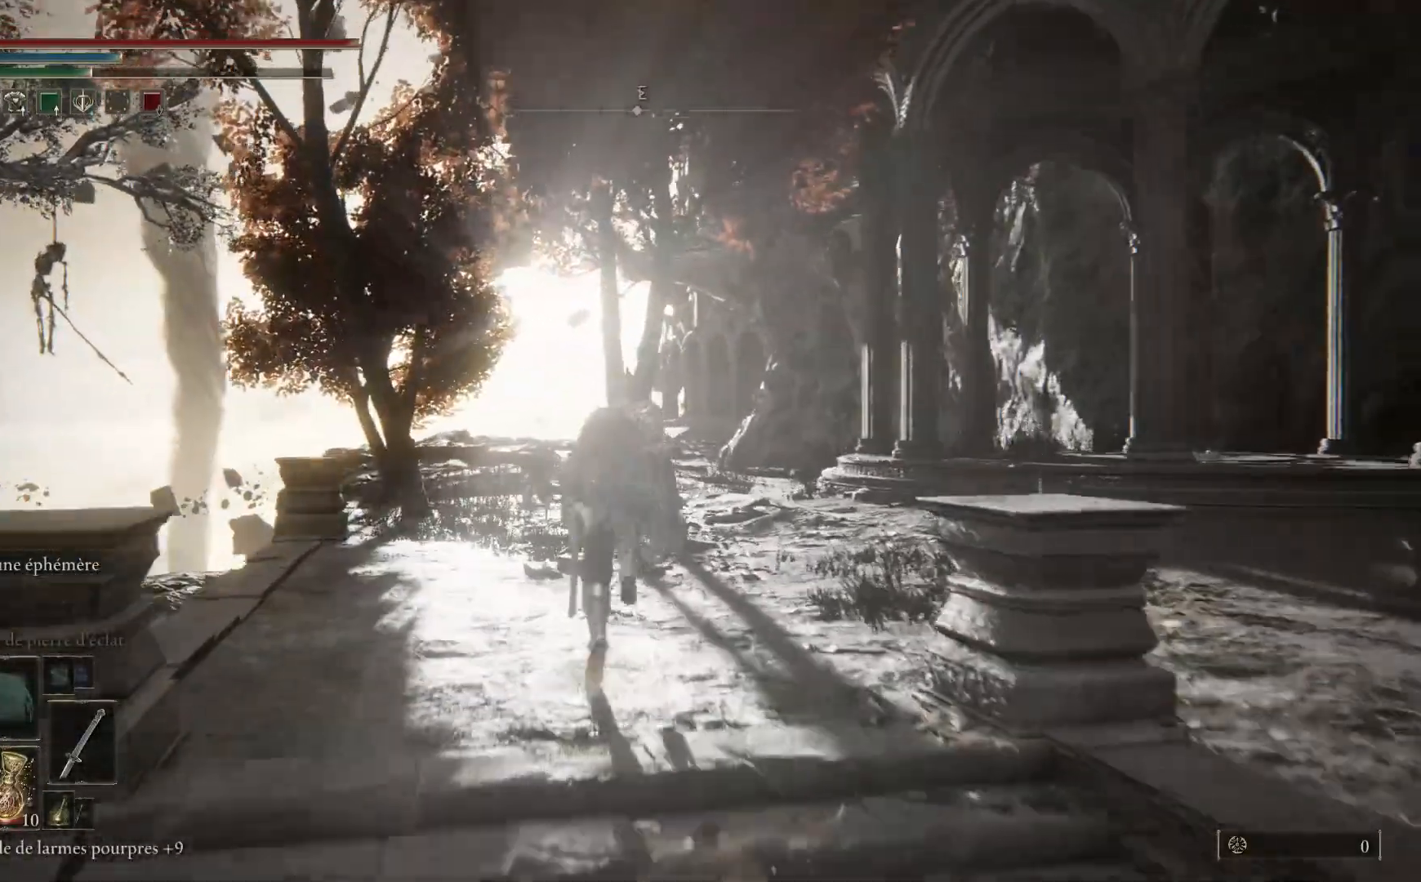
{"buttons": ["B"], "left_stick": "up-right", "right_stick": "center", "events": [[317, "left_stick", "up-right"]]}
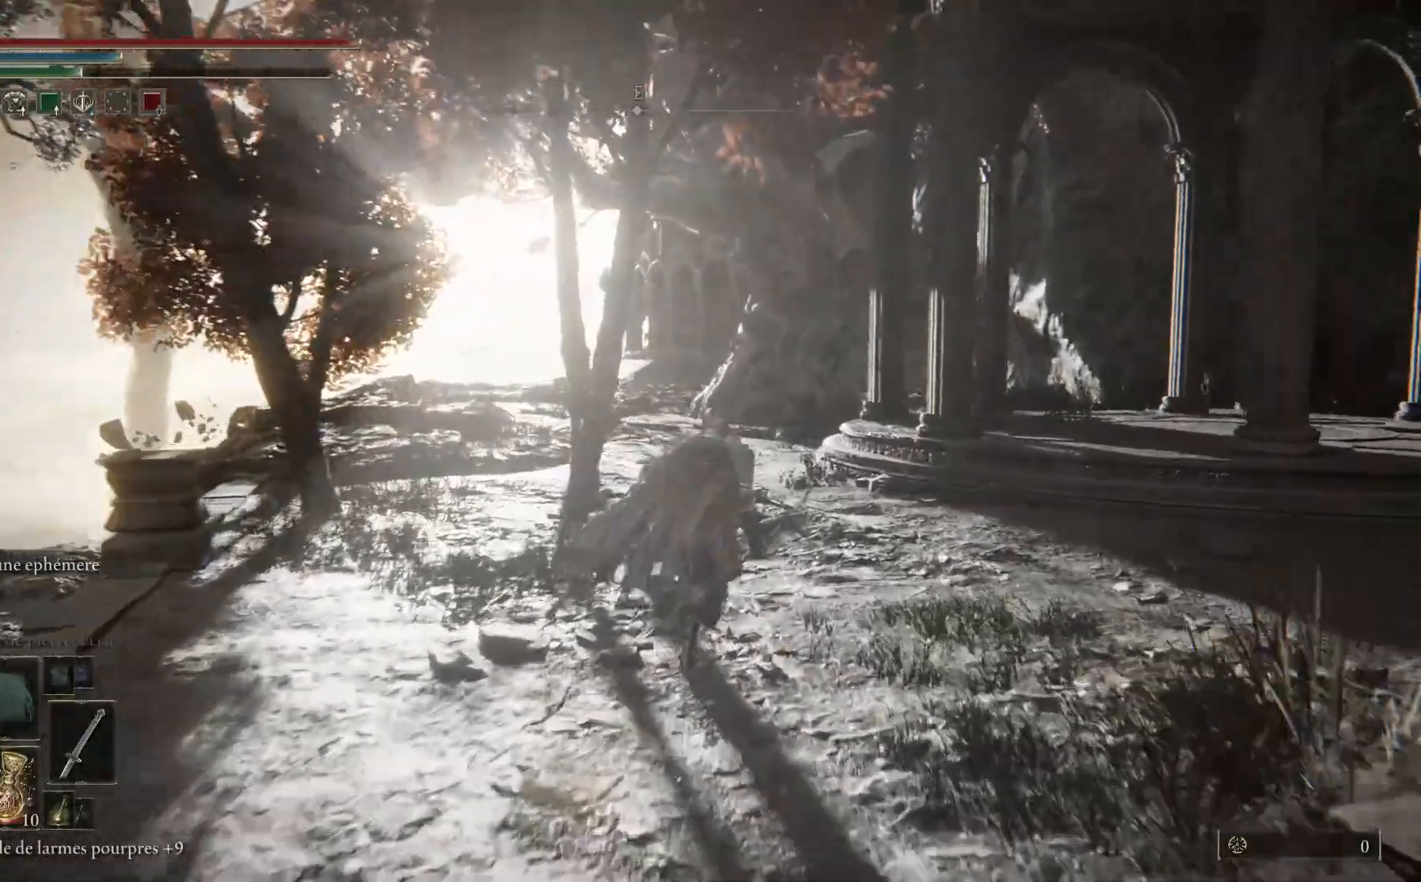
{"buttons": ["B"], "left_stick": "up-right", "right_stick": "center", "events": []}
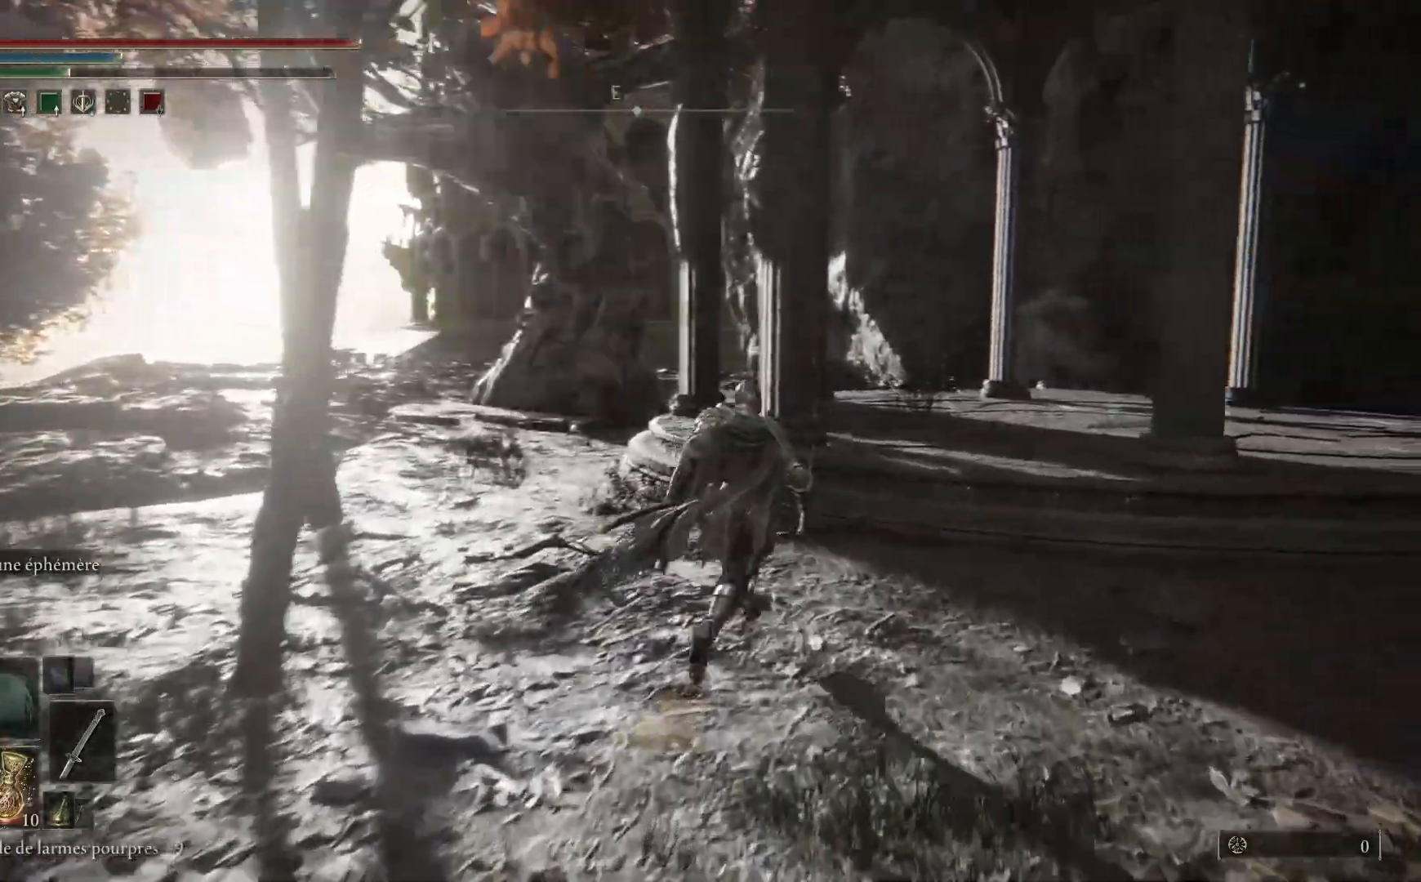
{"buttons": ["A", "B"], "left_stick": "up-right", "right_stick": "center", "events": [[100, "A", "down"]]}
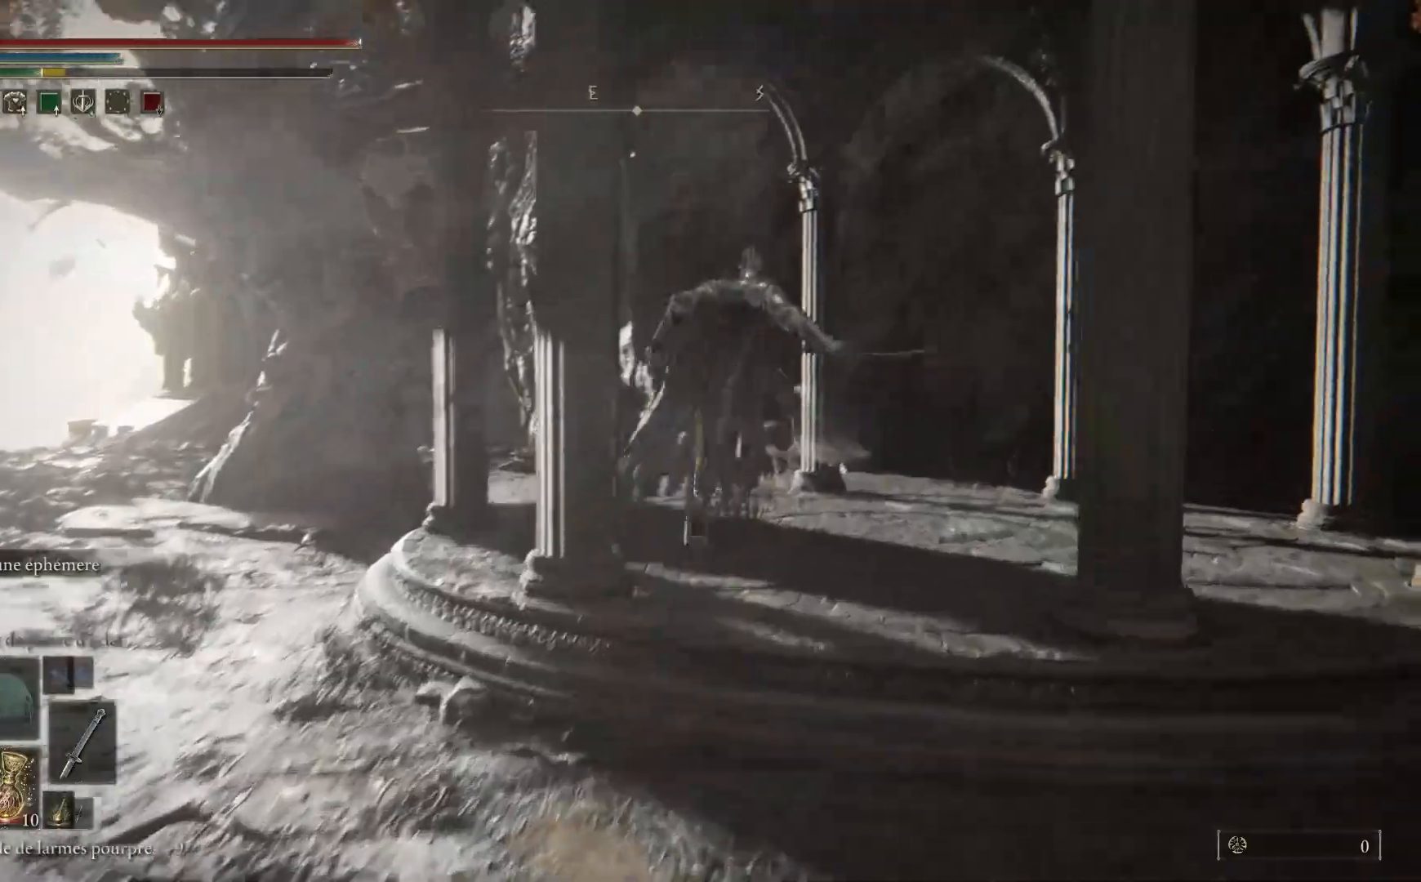
{"buttons": [], "left_stick": "up-right", "right_stick": "center", "events": [[83, "A", "up"], [267, "B", "up"]]}
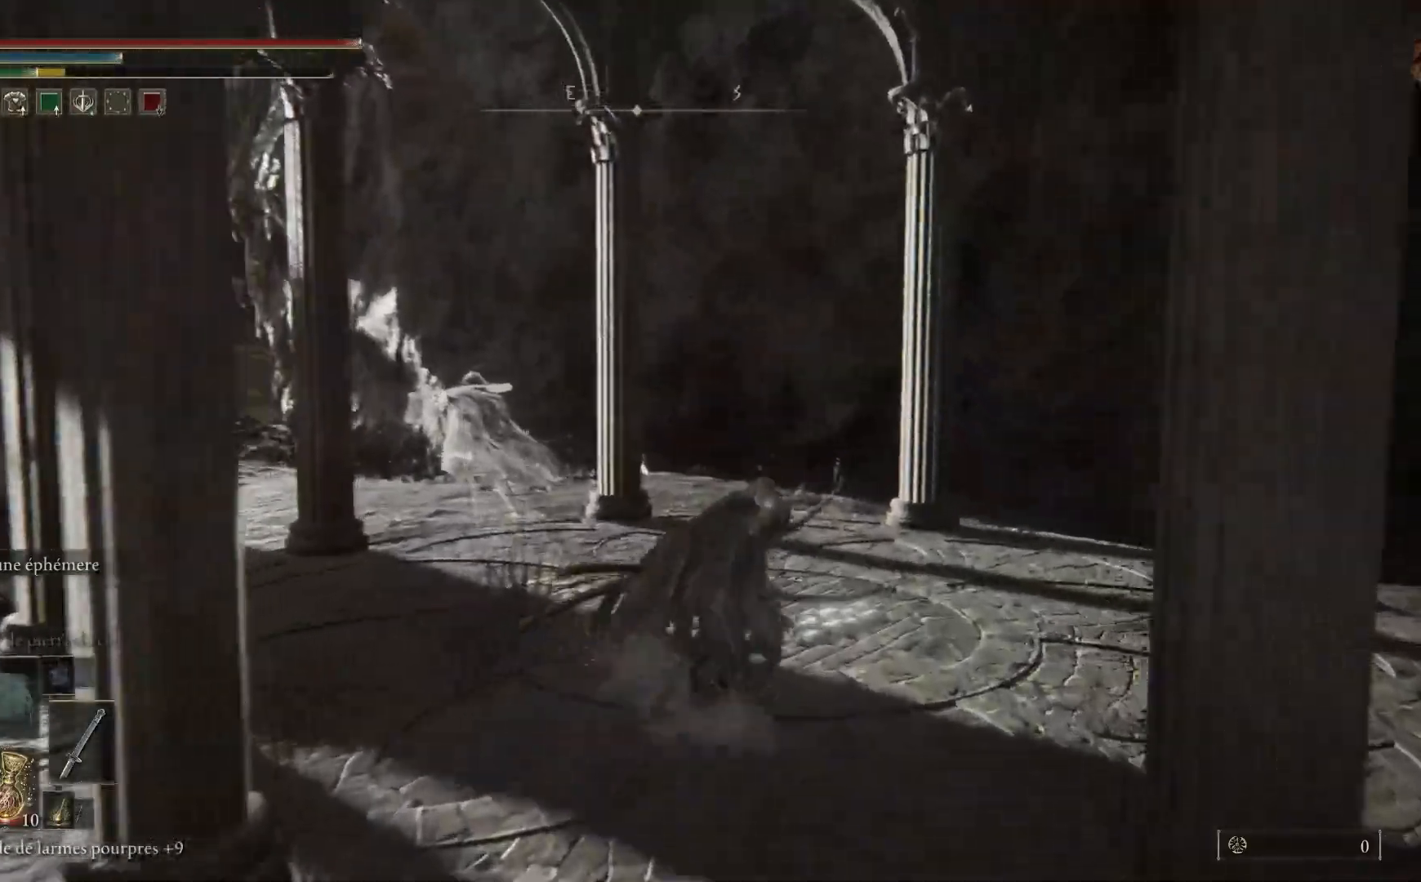
{"buttons": [], "left_stick": "down-left", "right_stick": "center", "events": [[150, "right_stick", "down-left"], [200, "right_stick", "center"], [300, "Y", "down"], [300, "left_stick", "right"], [433, "Y", "up"], [500, "left_stick", "down-left"]]}